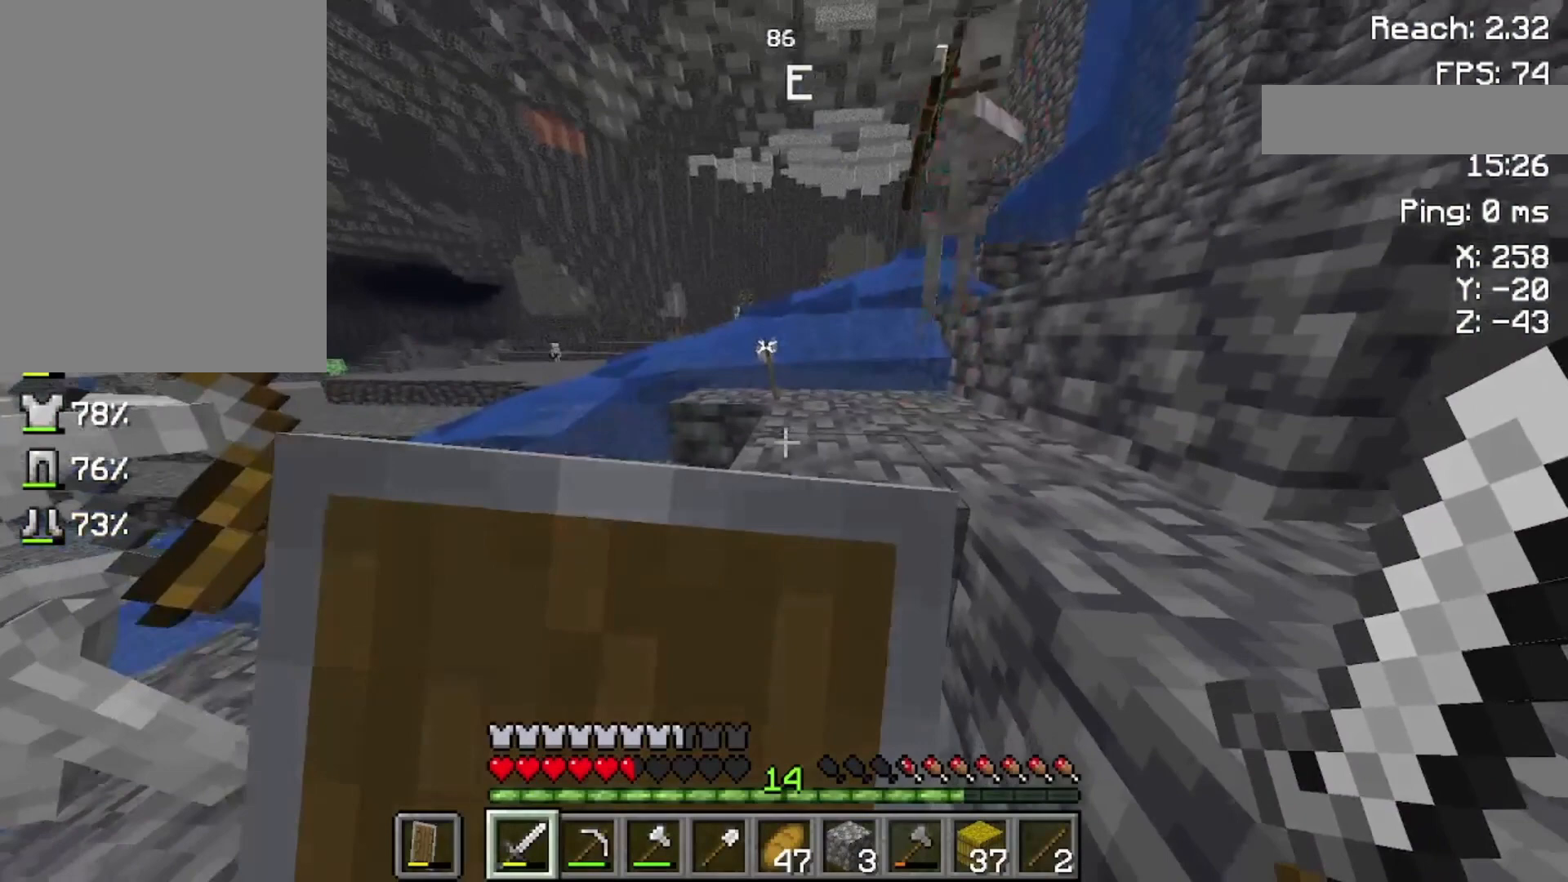
Gameplay with keyboard and mouse; each line is a JSON object with the keys and mouse buttons held at the frame after it. "events" lists presses ("down") and releases ("up") of "a", "d", "s", "space", "w", "mouse_left" and "mouse_right" between this image and that frame as [ms after this image, input, new state], when the widget could be followed in between. "mouse_left", "mouse_right" = the "left", "right" buttons of the "mouse" list. No other keys are recorded. Fast repeated clicks can show as one long hold. Not read: mouse_move.
{"keys": ["s"], "mouse": ["right"], "events": [[100, "mouse_right", "up"], [400, "mouse_right", "down"]]}
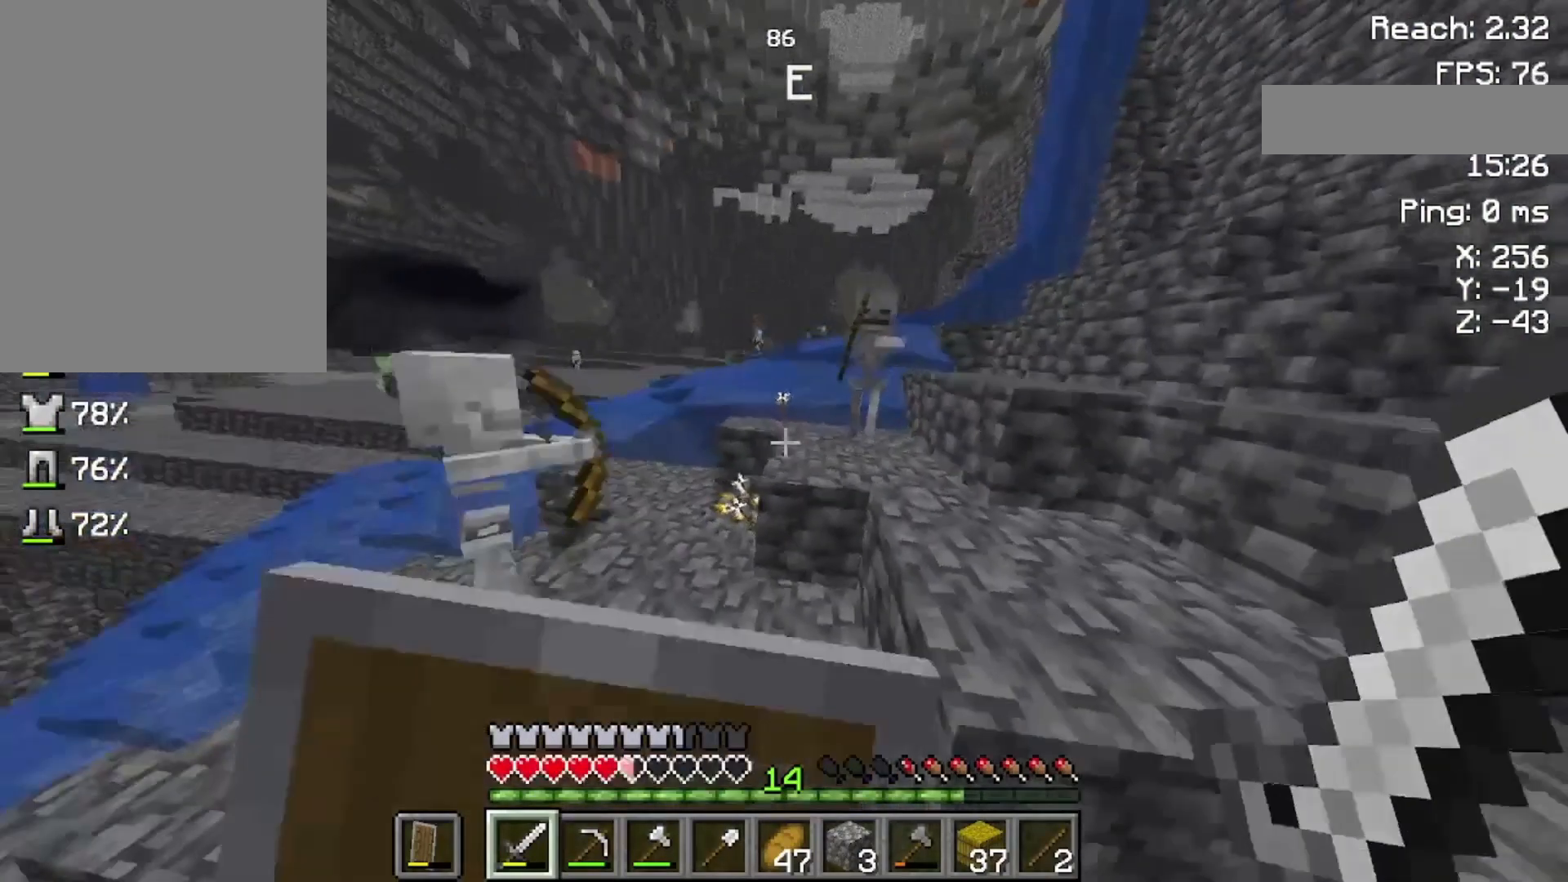
{"keys": ["w"], "mouse": ["right"], "events": [[33, "s", "up"], [400, "w", "down"]]}
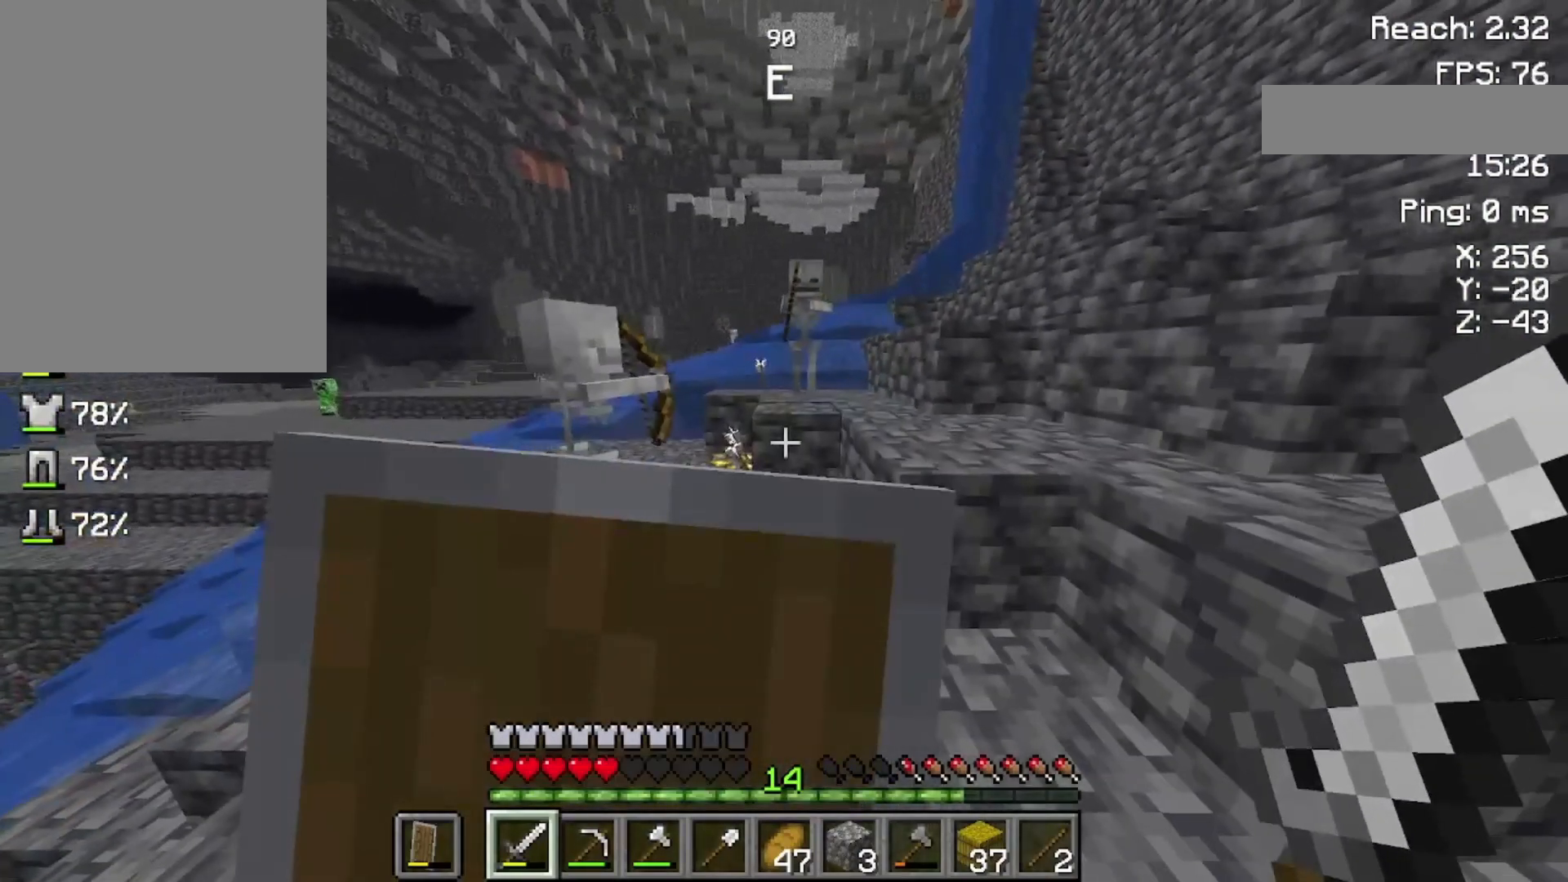
{"keys": [], "mouse": ["right"], "events": [[233, "w", "up"]]}
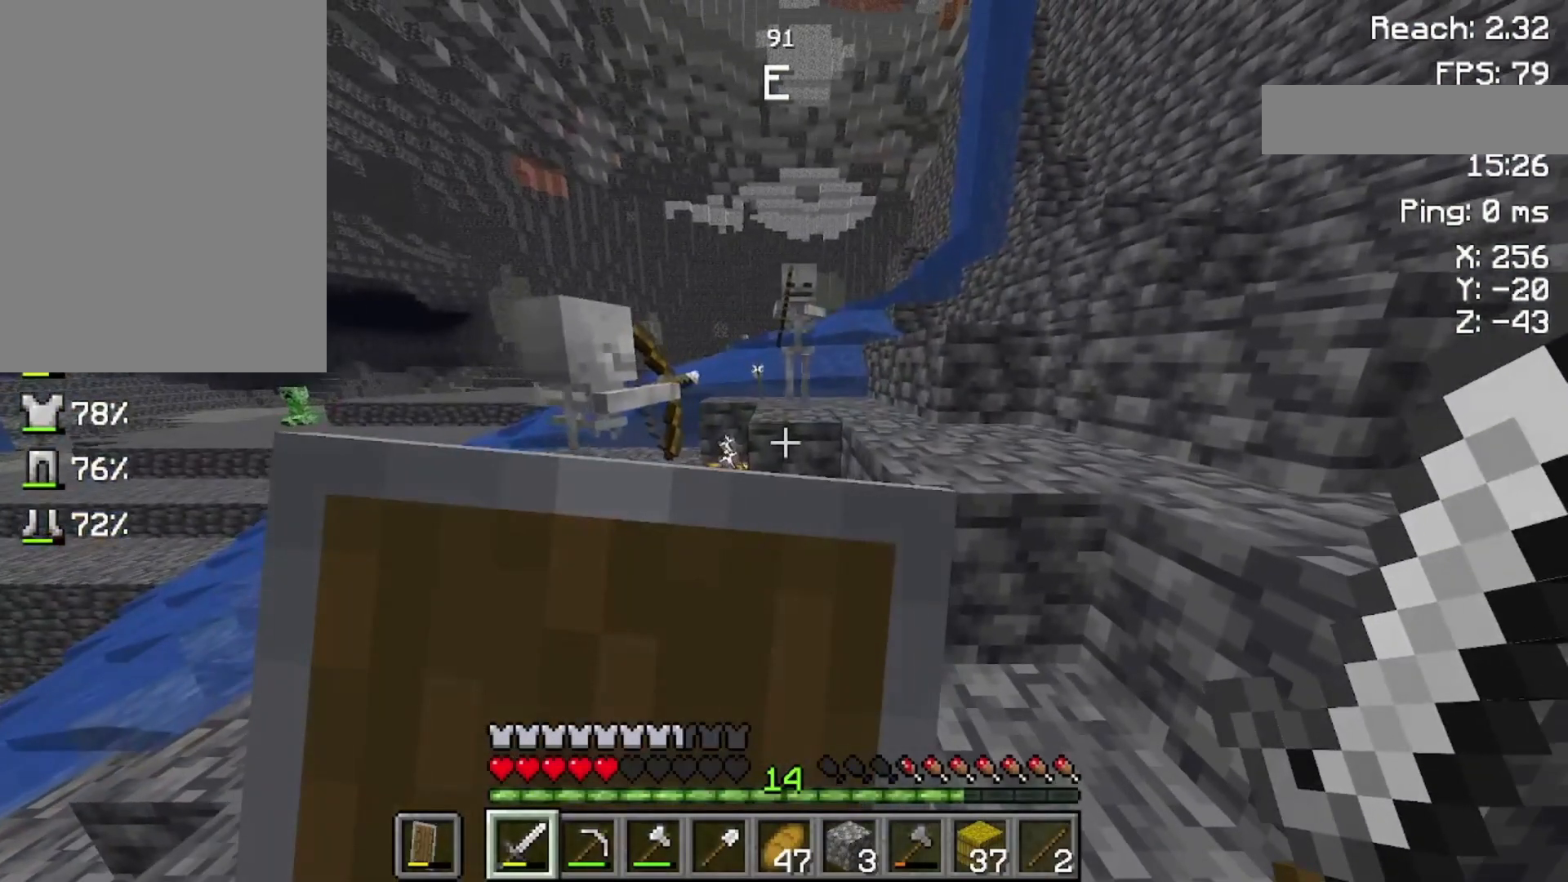
{"keys": [], "mouse": ["right"], "events": []}
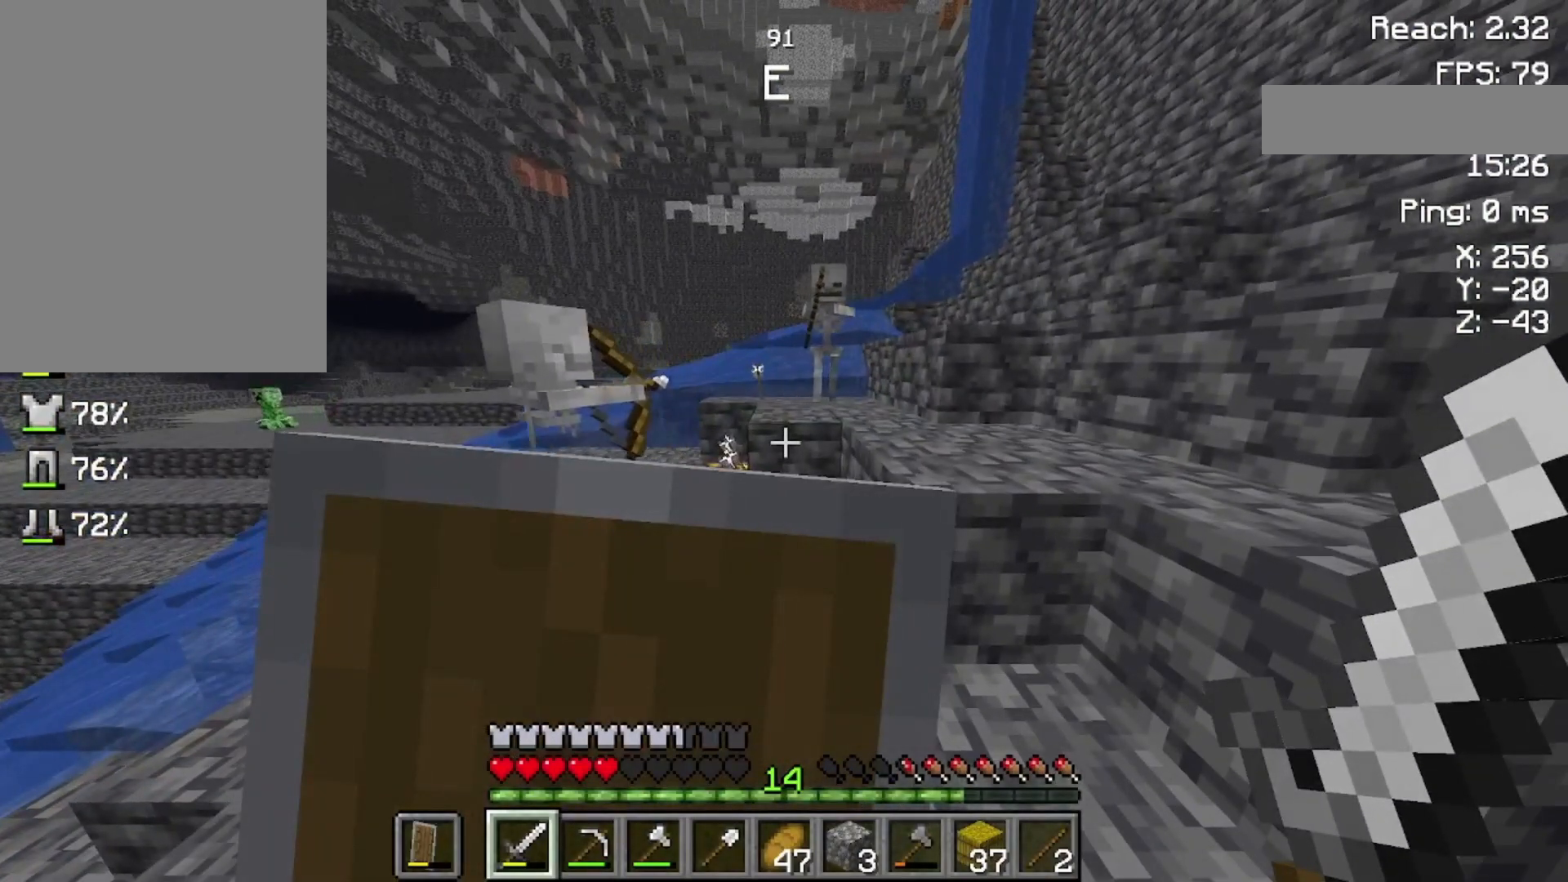
{"keys": [], "mouse": ["right"], "events": []}
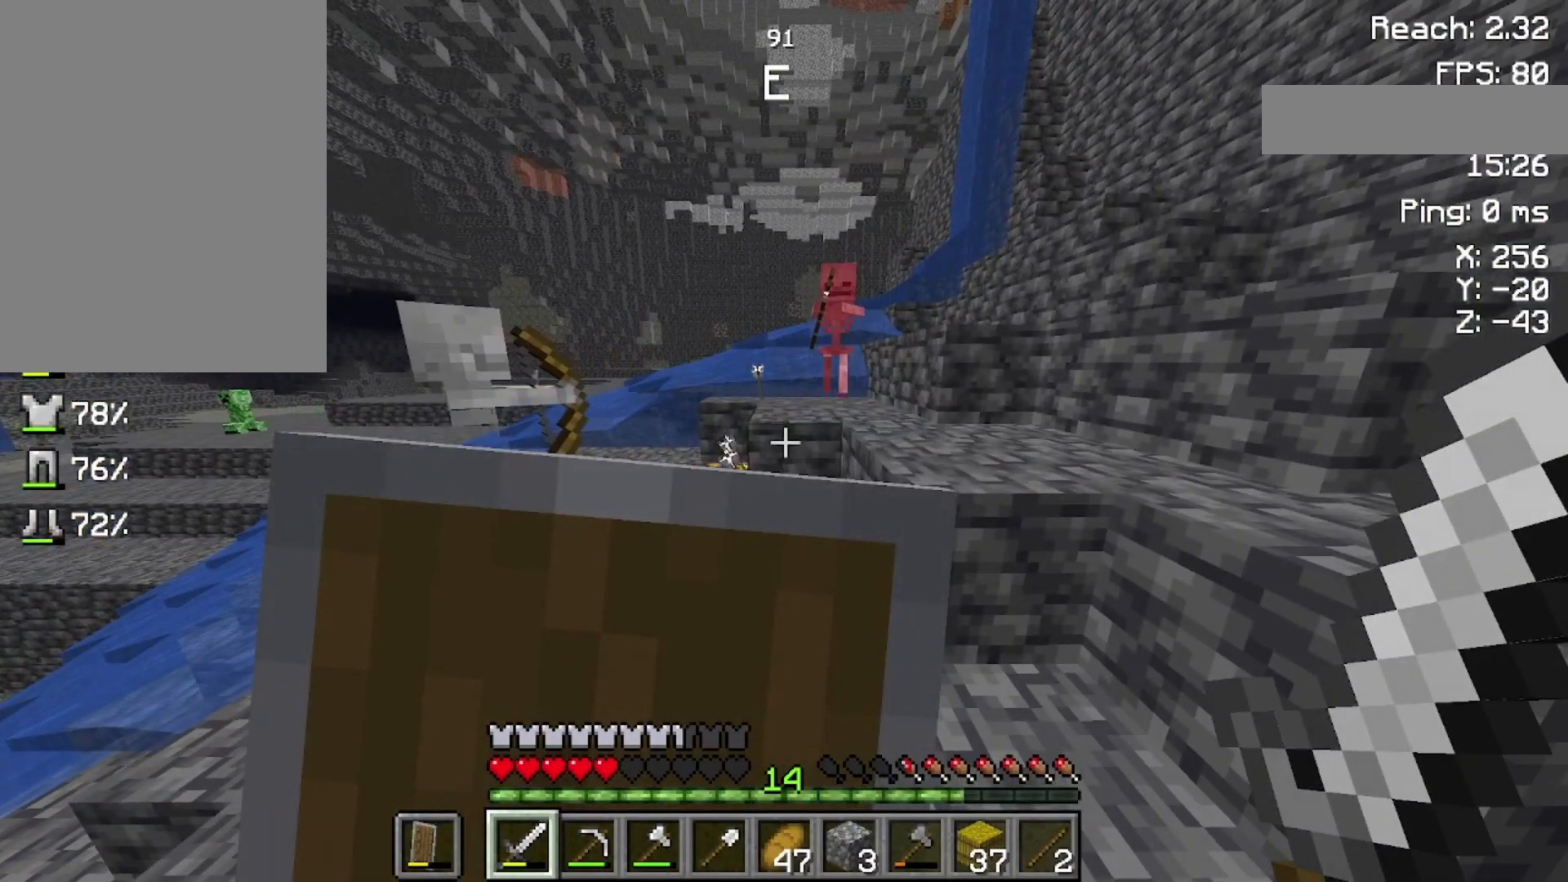
{"keys": [], "mouse": ["right"], "events": []}
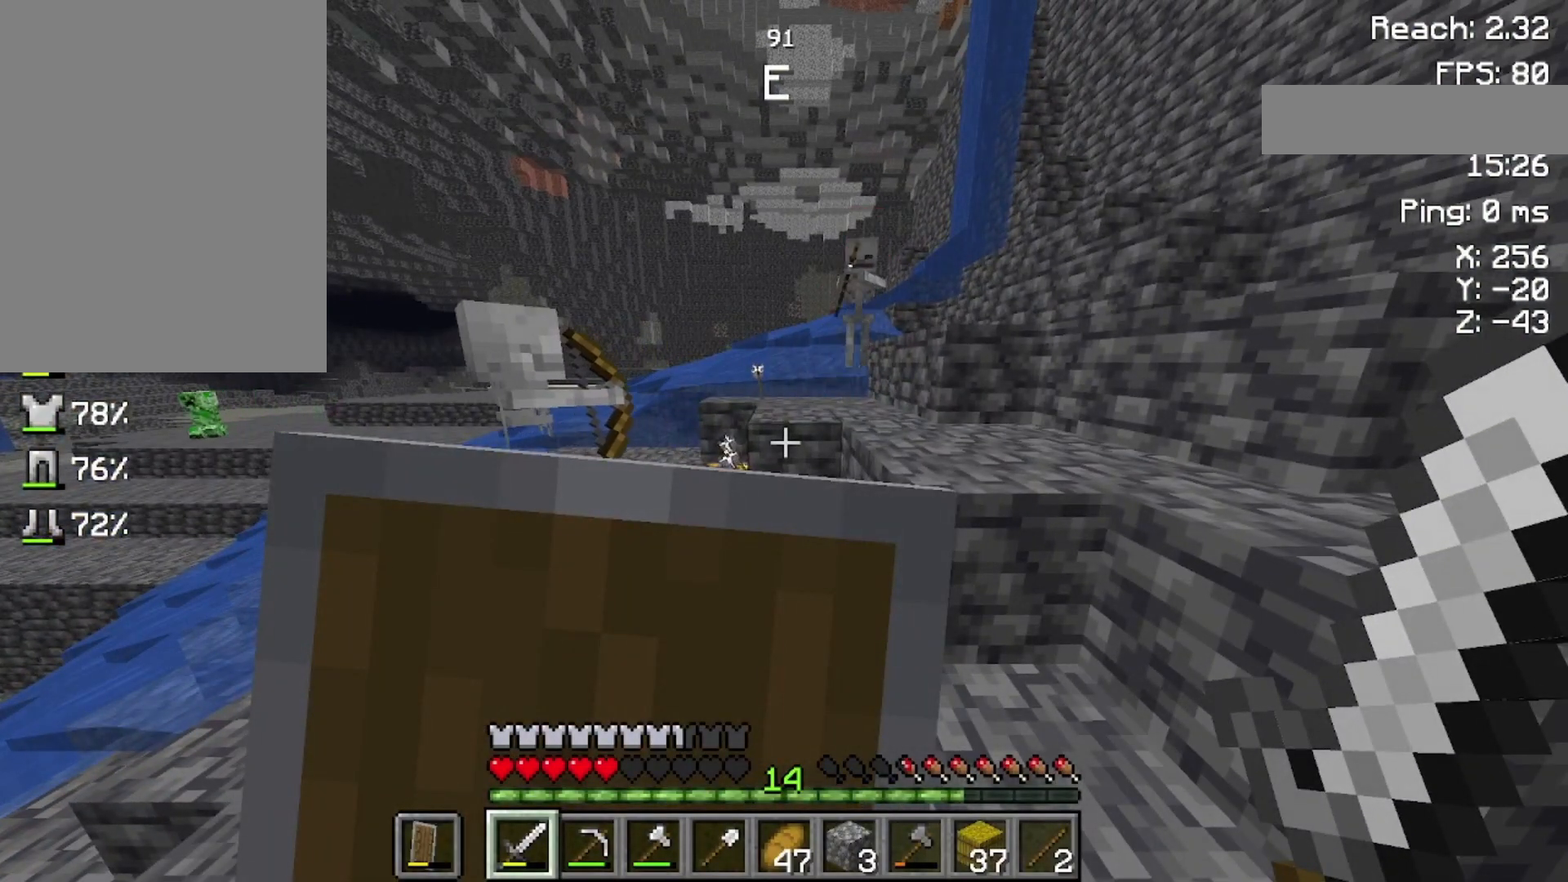
{"keys": [], "mouse": ["right"], "events": []}
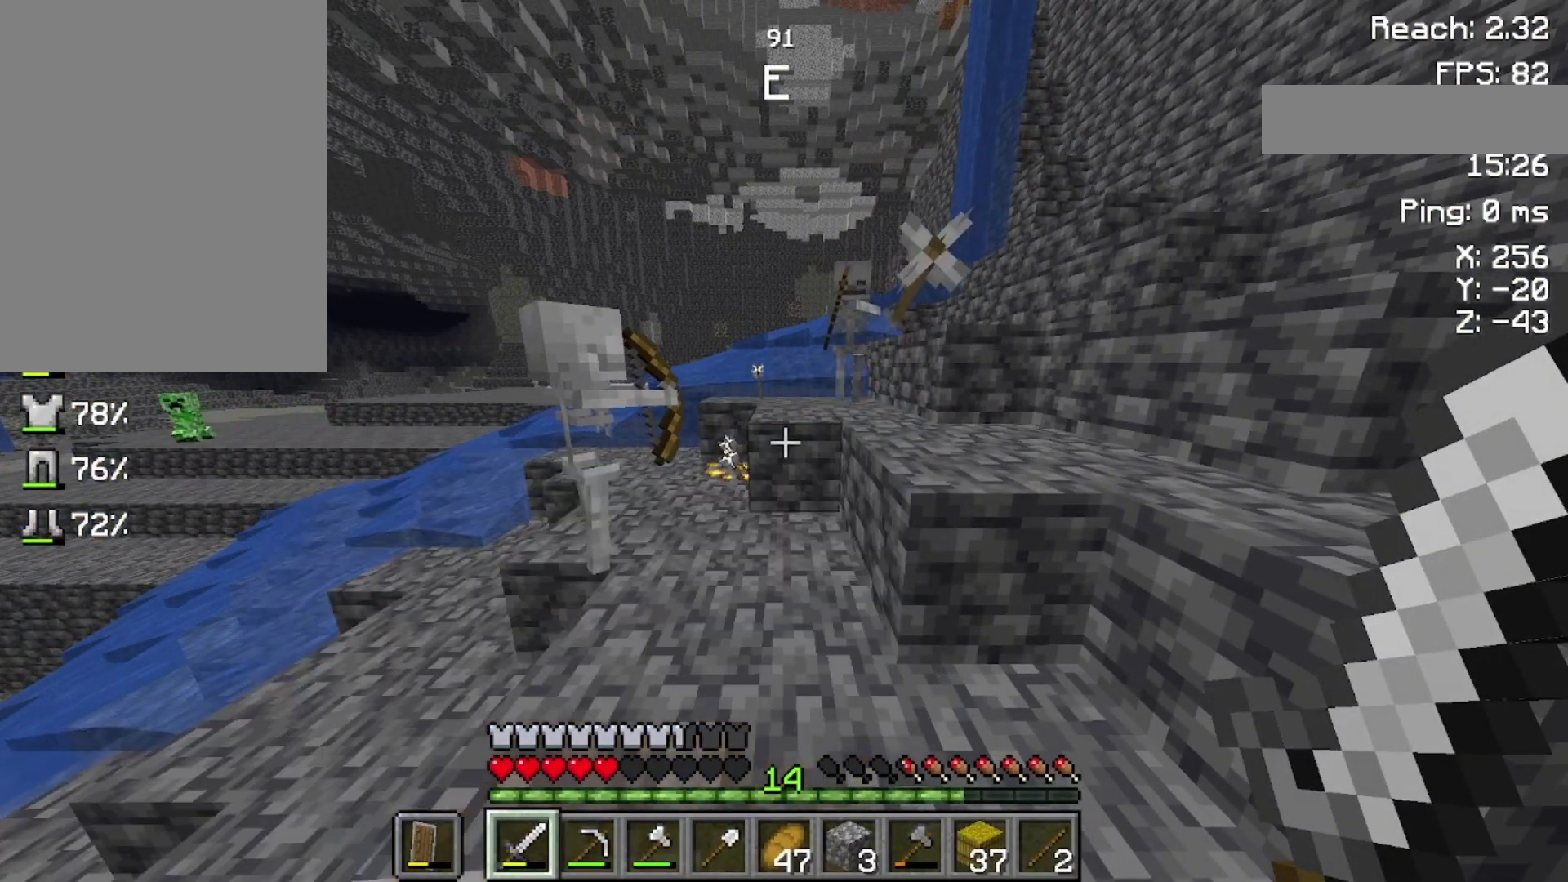
{"keys": [], "mouse": ["right"], "events": []}
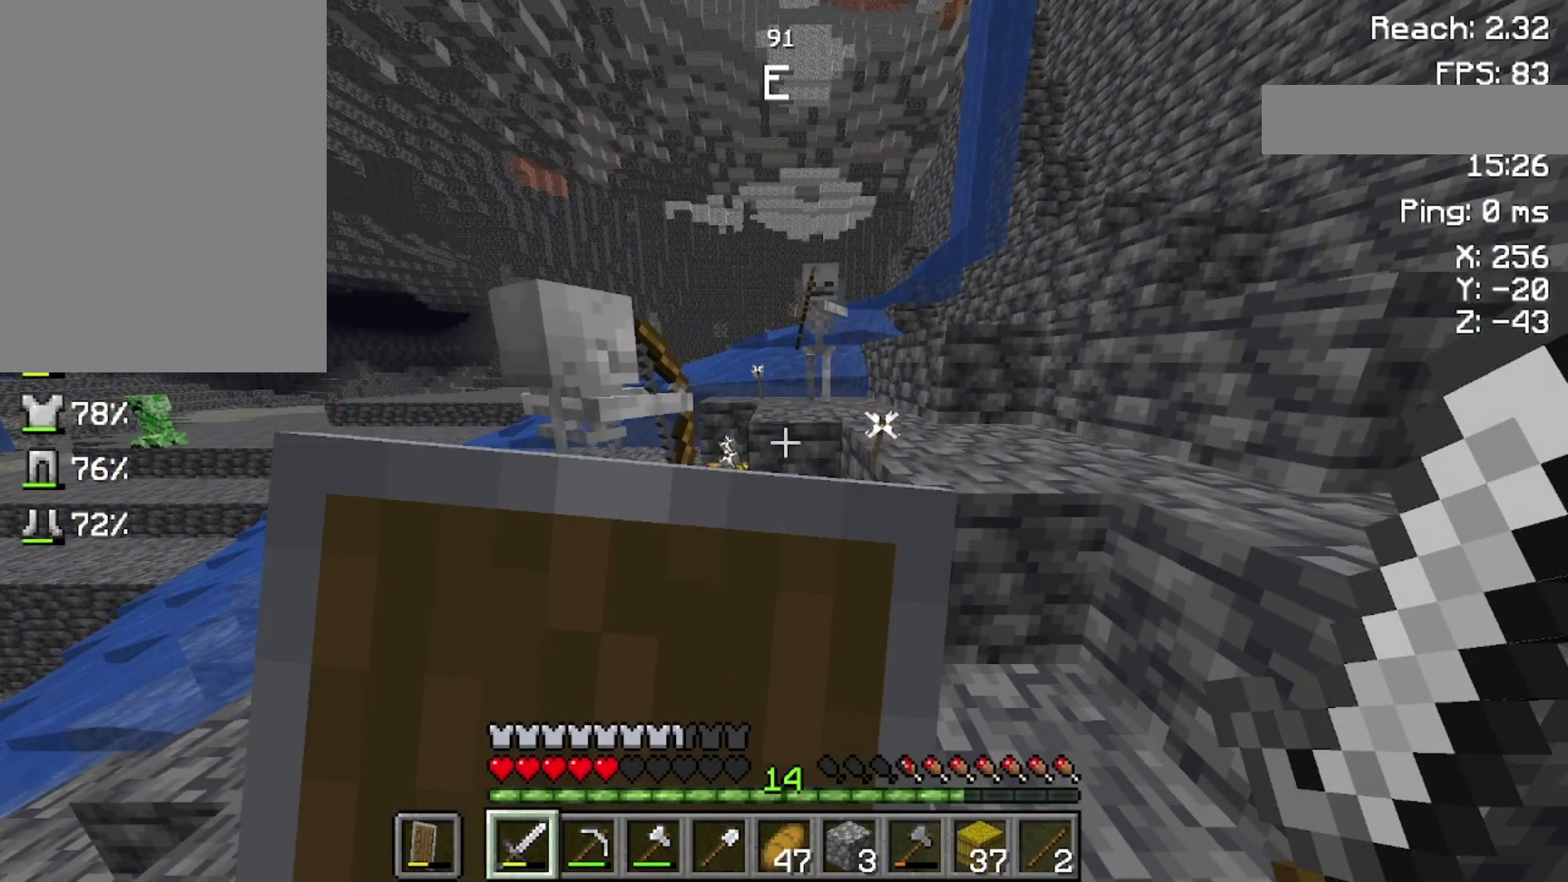
{"keys": [], "mouse": ["right"], "events": []}
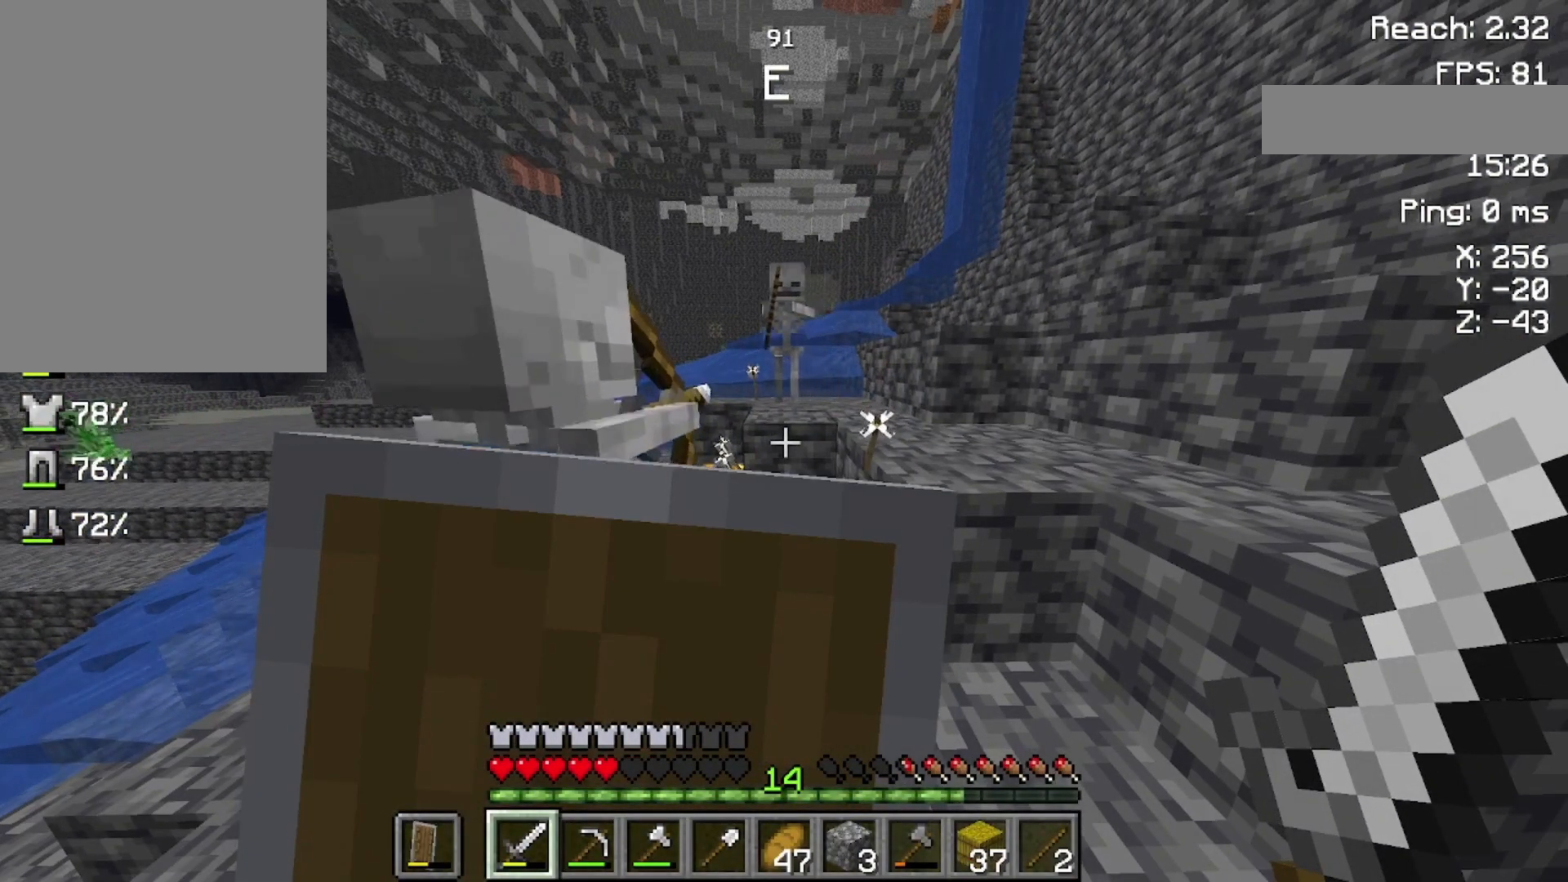
{"keys": [], "mouse": ["right"], "events": []}
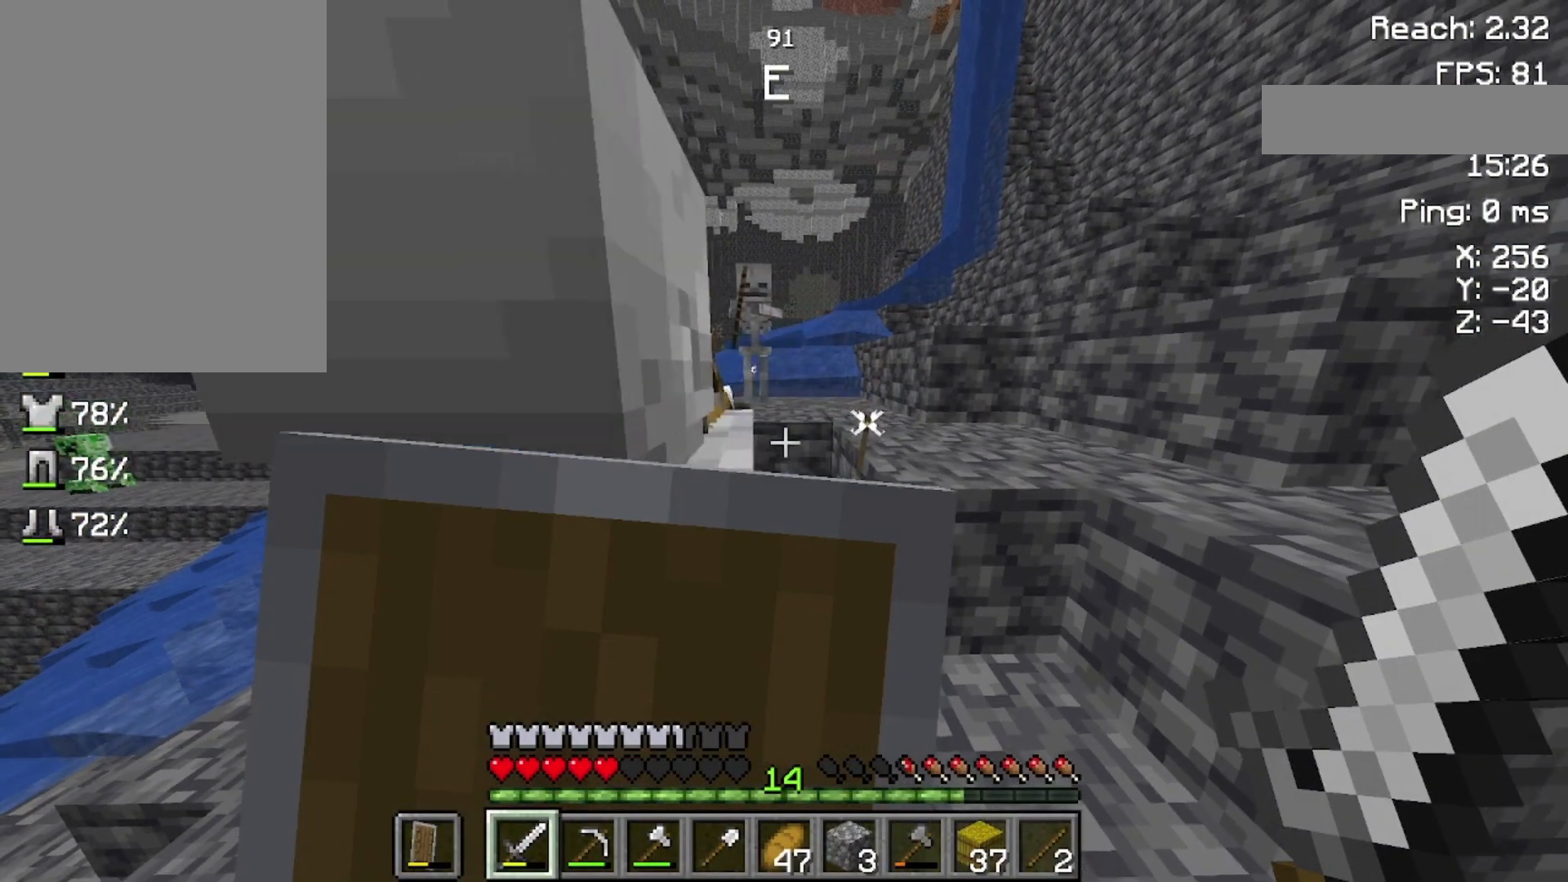
{"keys": [], "mouse": ["right"], "events": []}
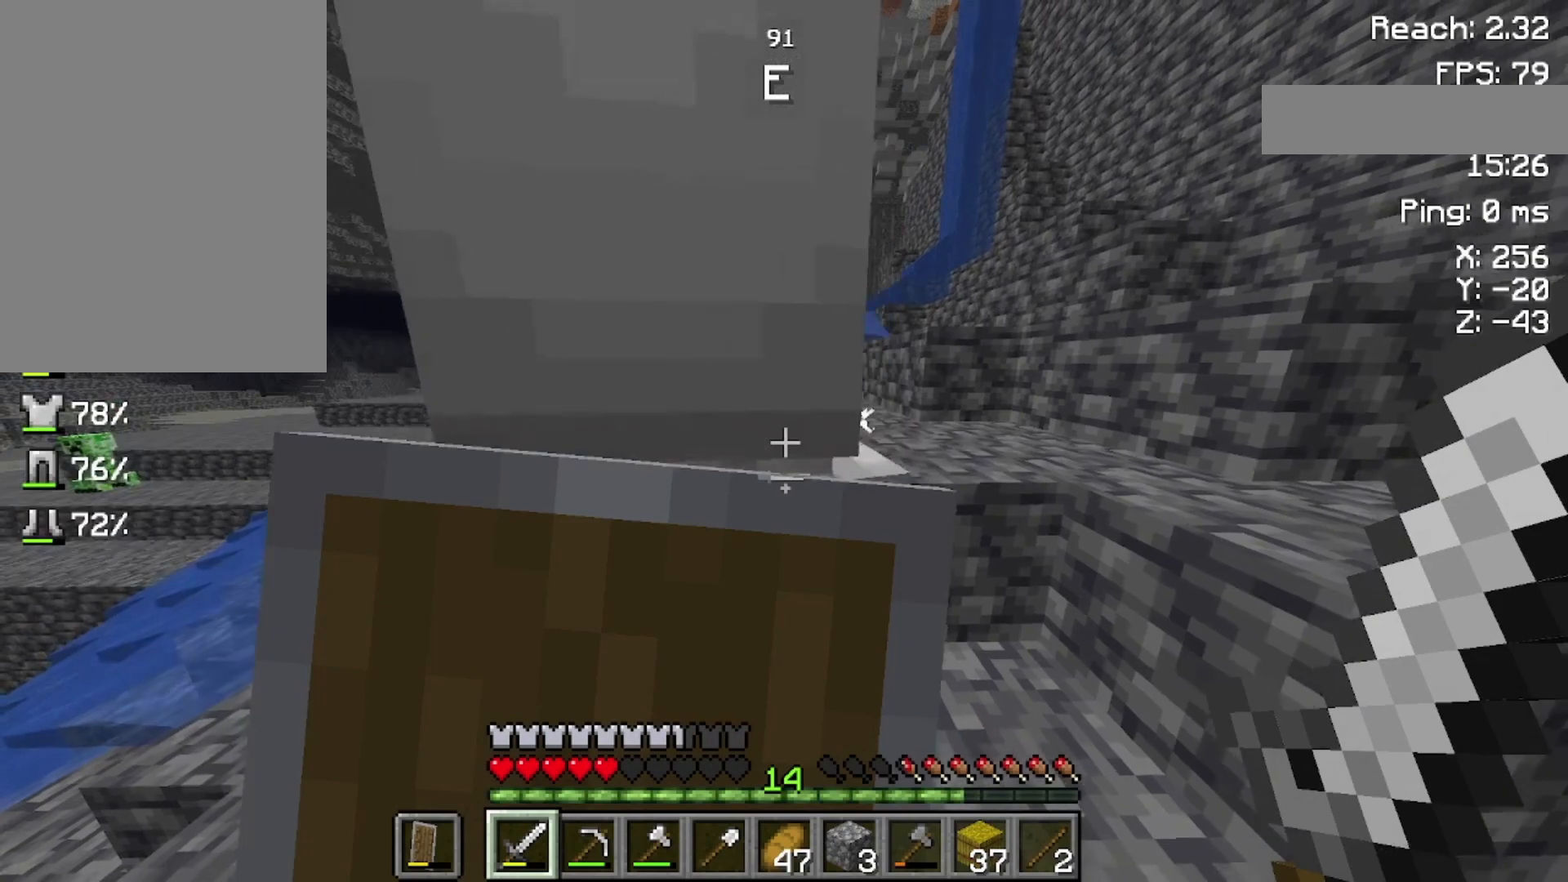
{"keys": ["s"], "mouse": ["right"], "events": [[500, "s", "down"]]}
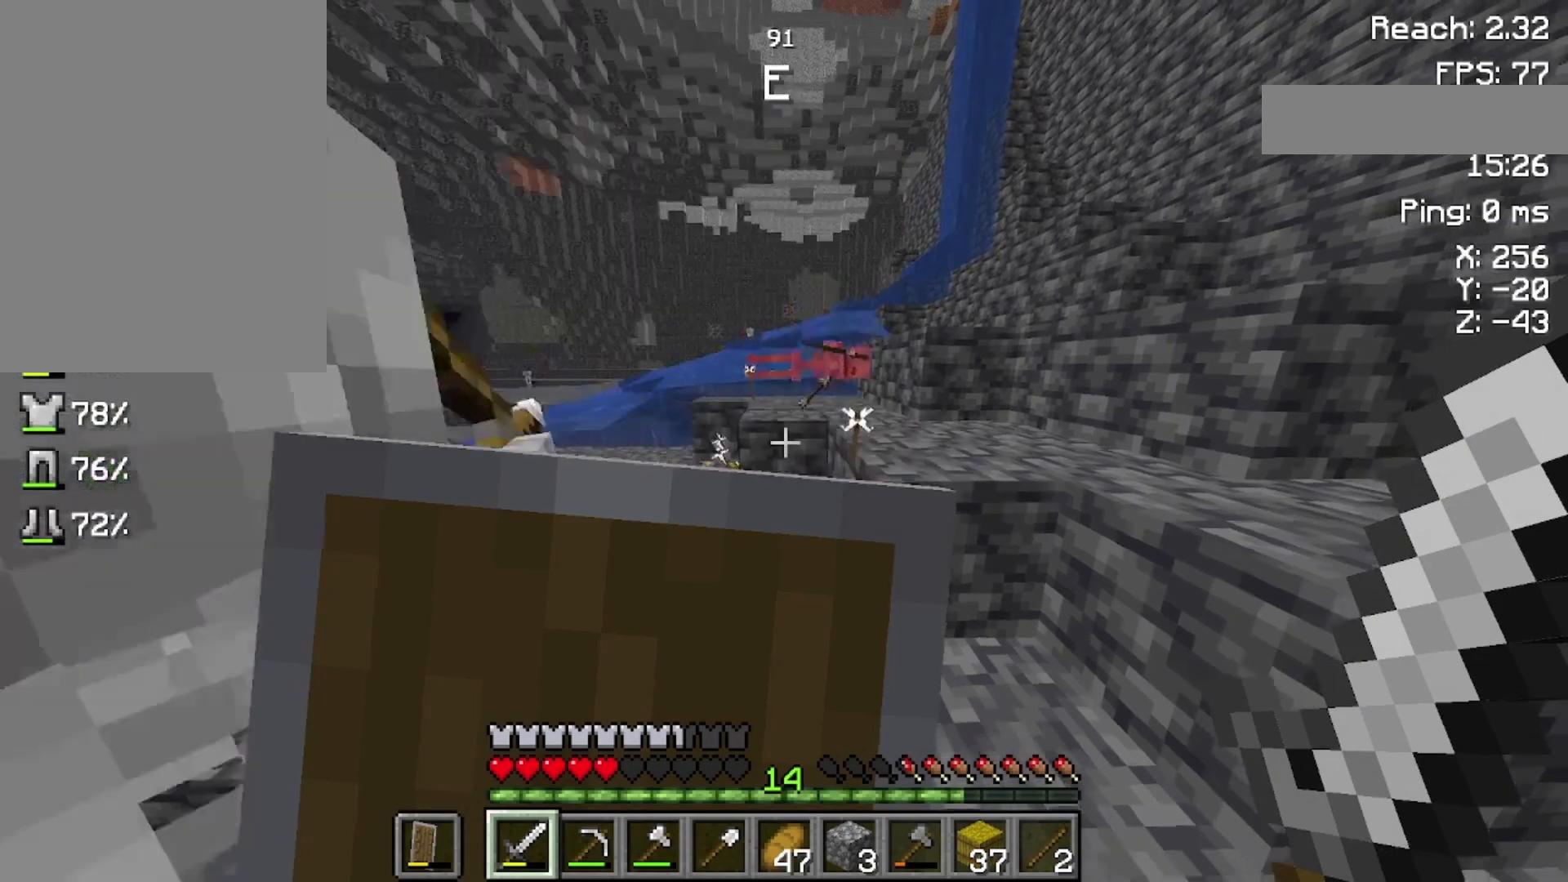
{"keys": [], "mouse": [], "events": [[200, "s", "up"], [433, "mouse_right", "up"]]}
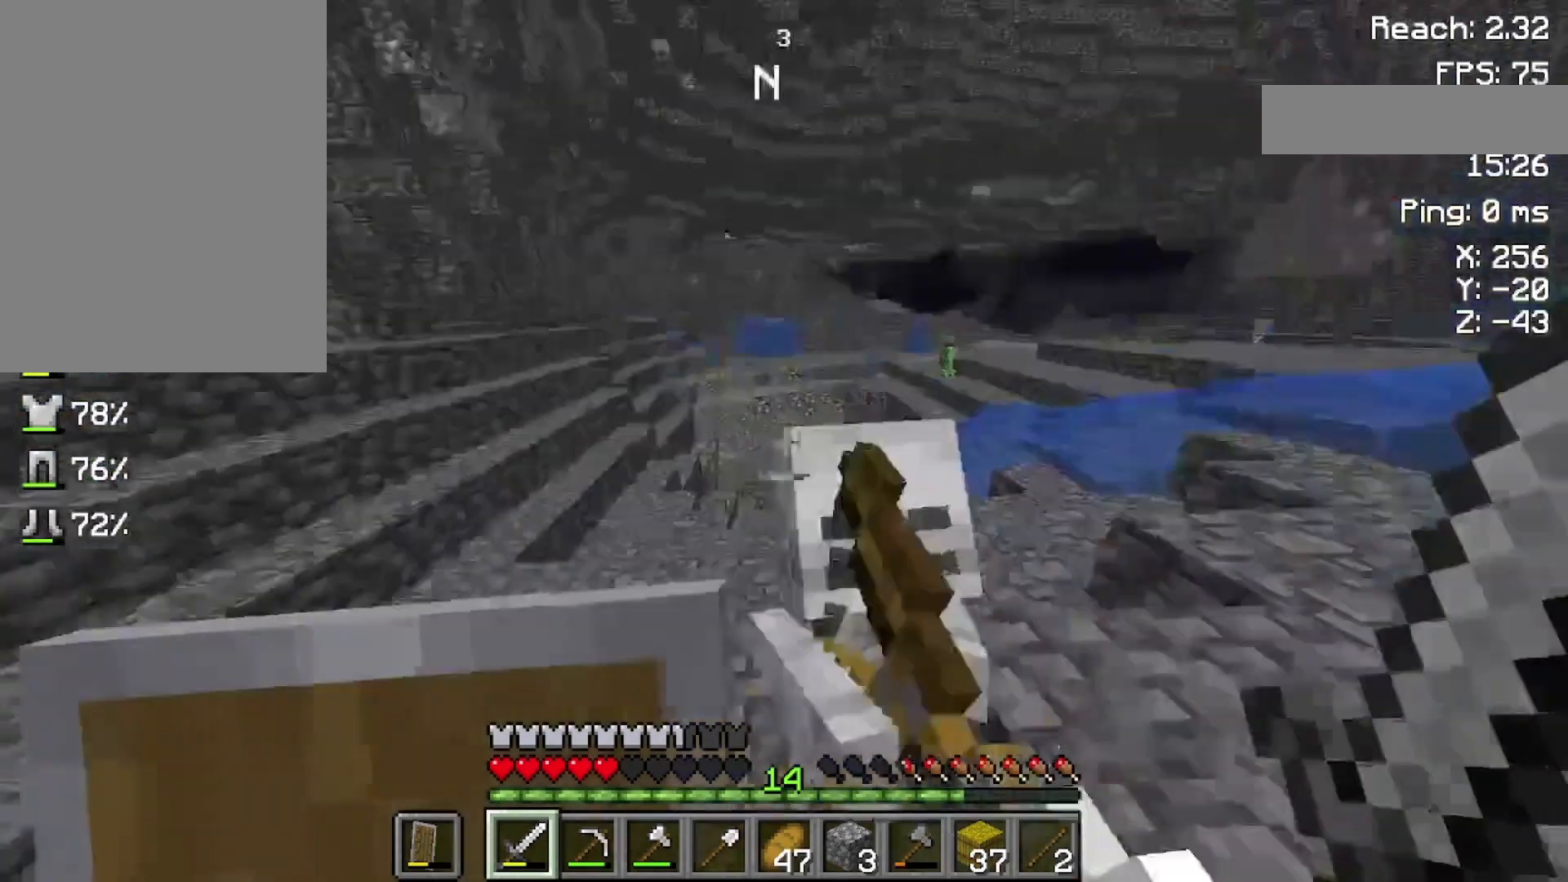
{"keys": [], "mouse": ["left"], "events": [[300, "mouse_left", "down"]]}
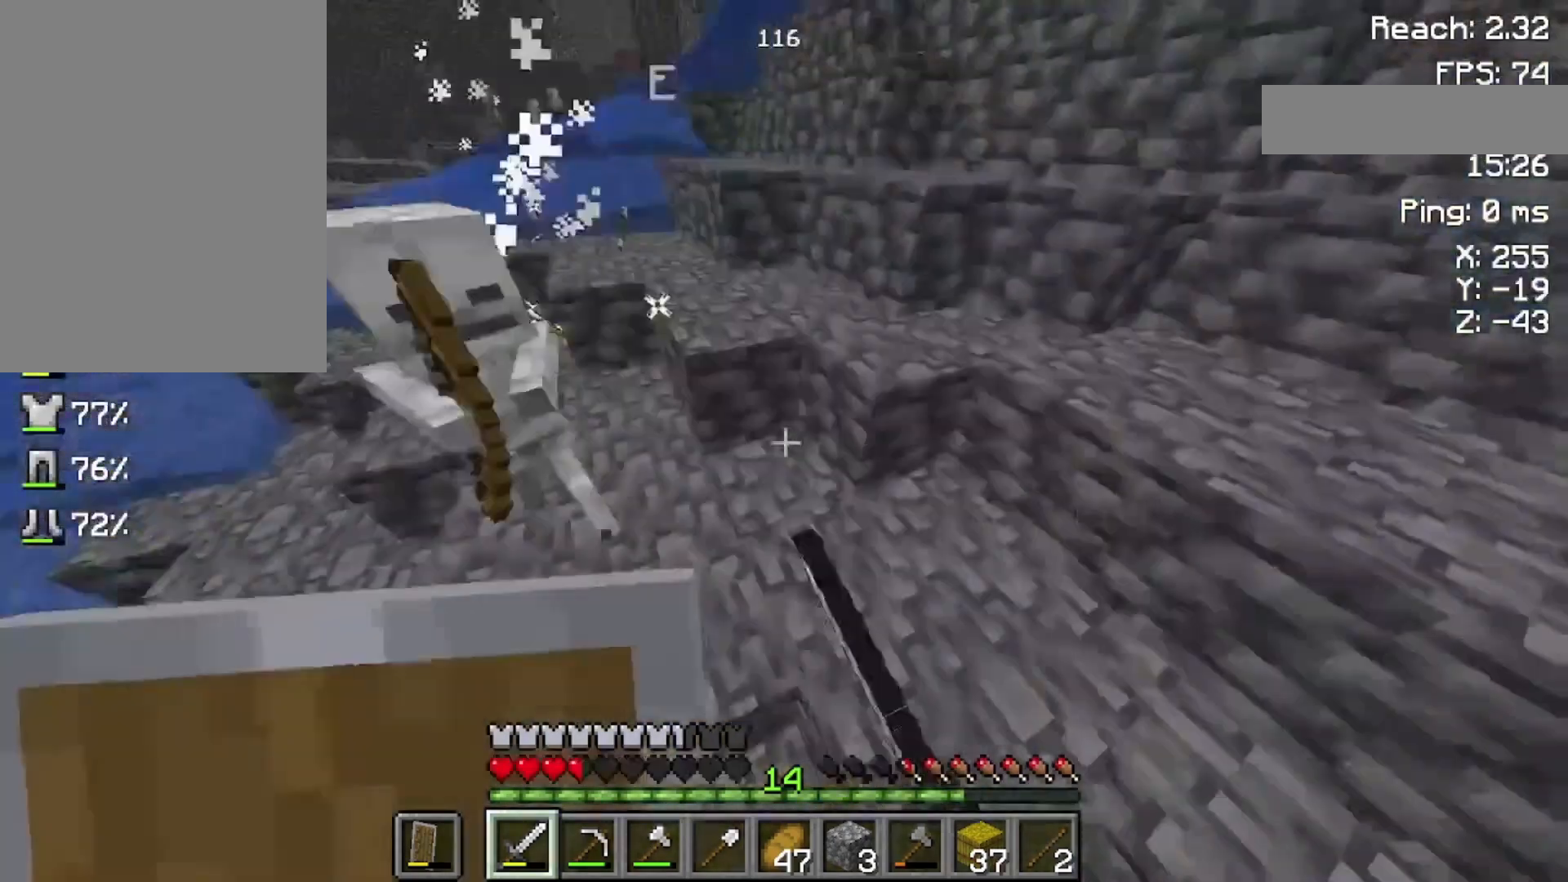
{"keys": ["w"], "mouse": ["left"], "events": [[100, "mouse_left", "up"], [200, "w", "down"], [500, "mouse_left", "down"]]}
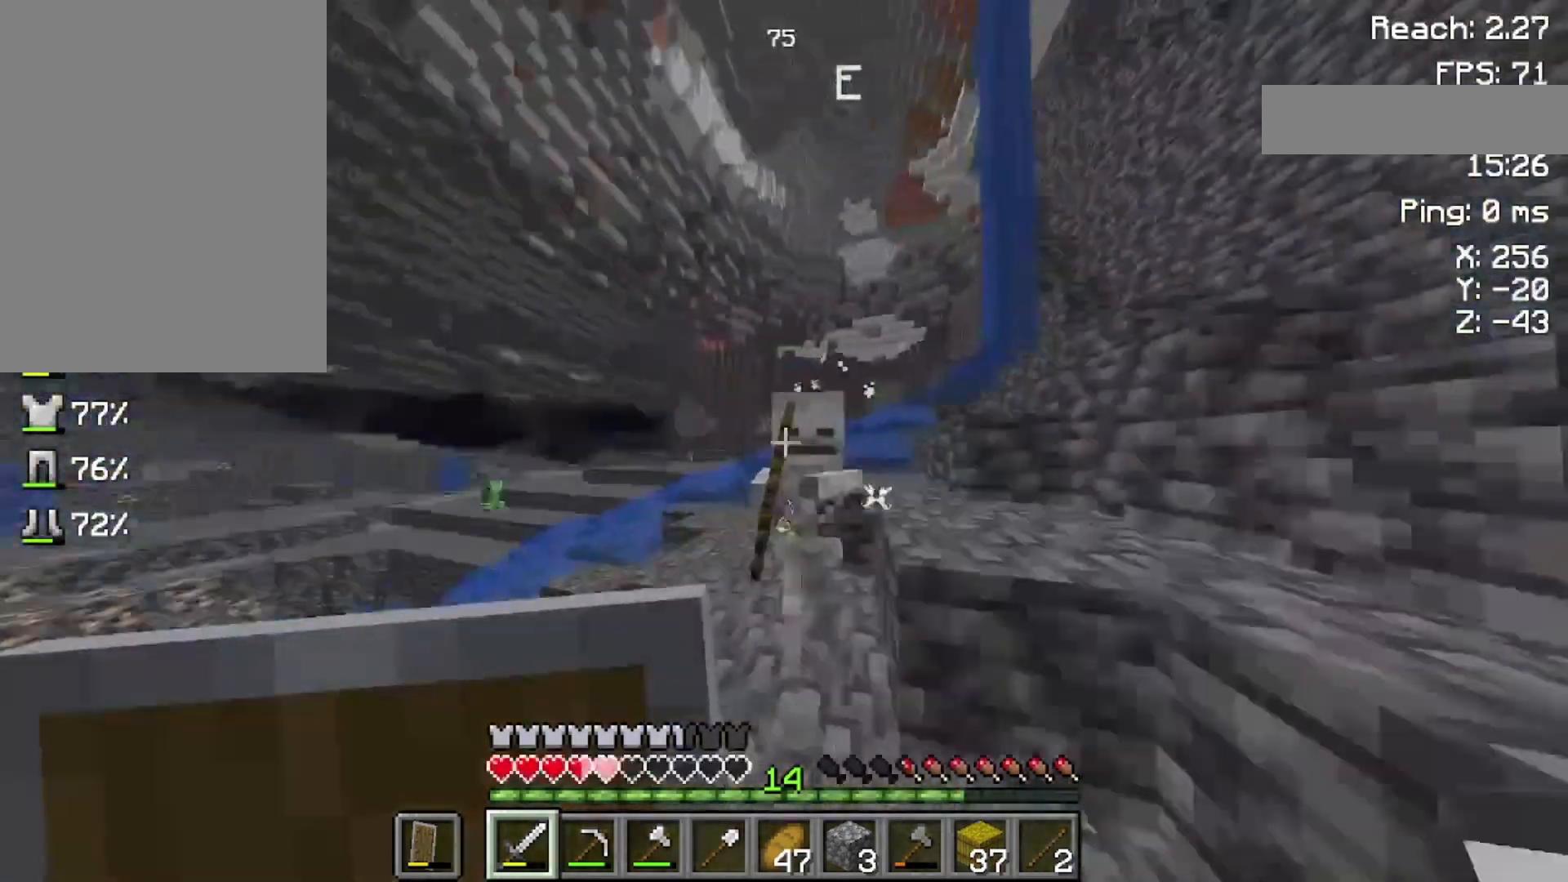
{"keys": ["w"], "mouse": [], "events": [[100, "w", "up"], [200, "mouse_left", "up"], [333, "w", "down"]]}
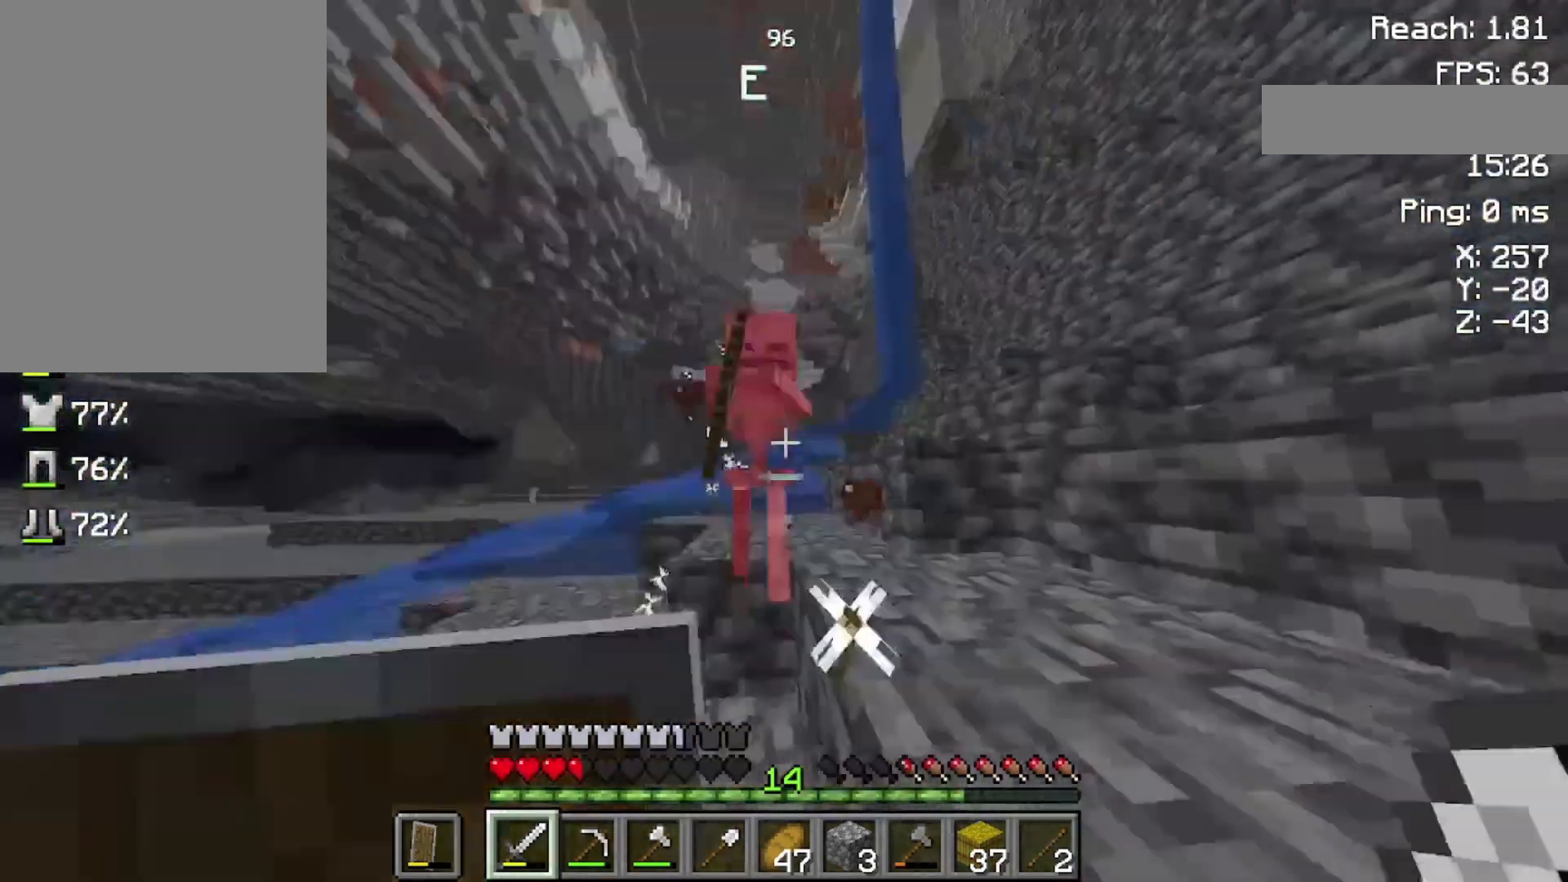
{"keys": ["w"], "mouse": [], "events": [[133, "mouse_left", "down"], [200, "w", "up"], [300, "mouse_left", "up"], [400, "w", "down"]]}
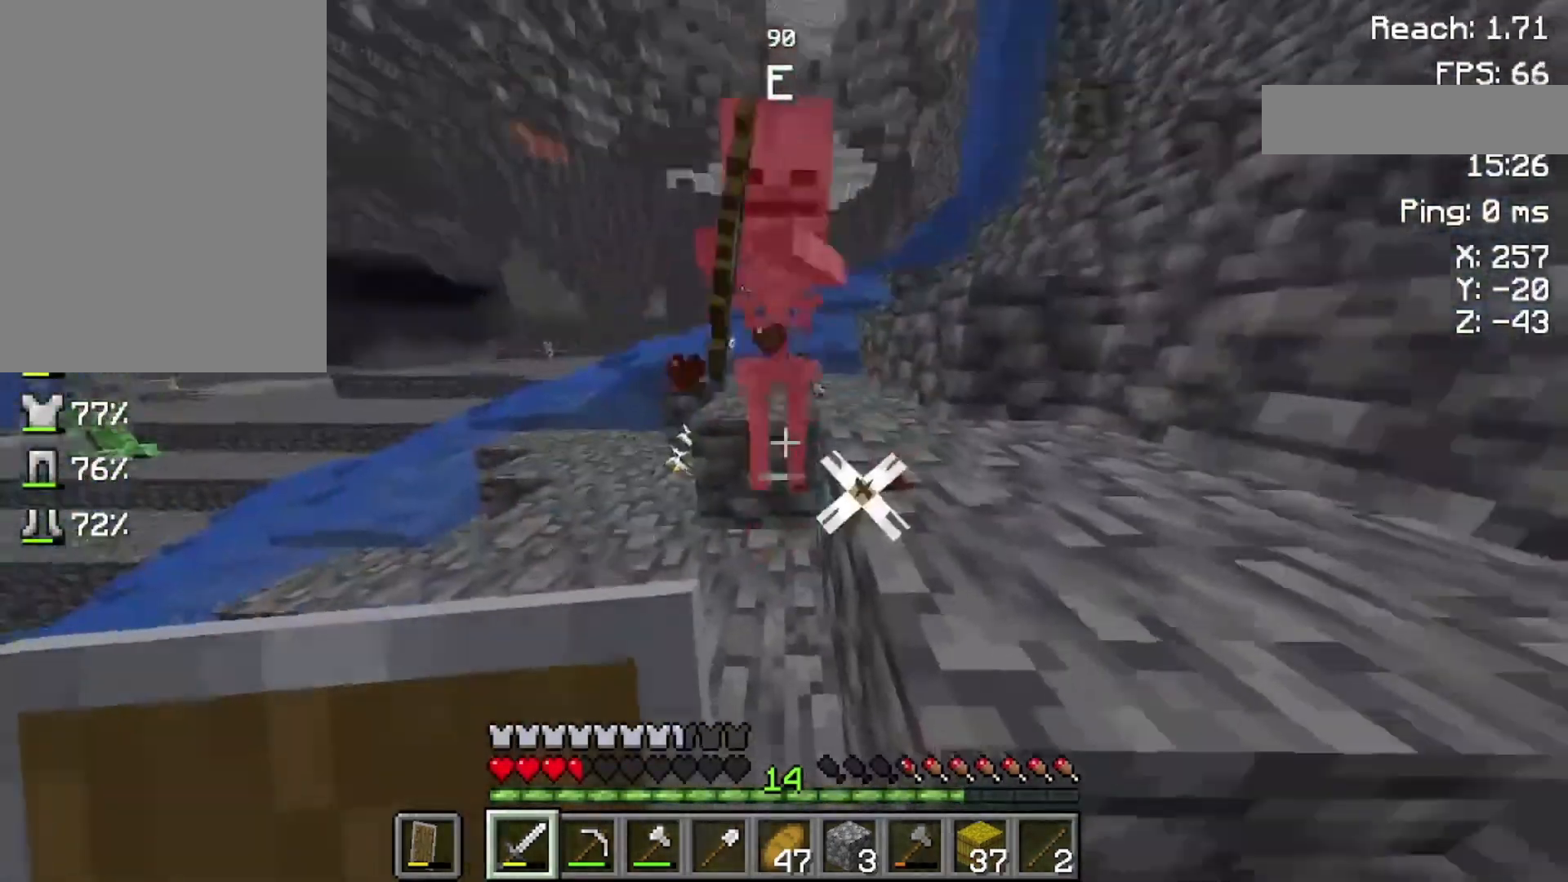
{"keys": [], "mouse": [], "events": [[233, "mouse_left", "down"], [300, "w", "up"], [400, "mouse_left", "up"]]}
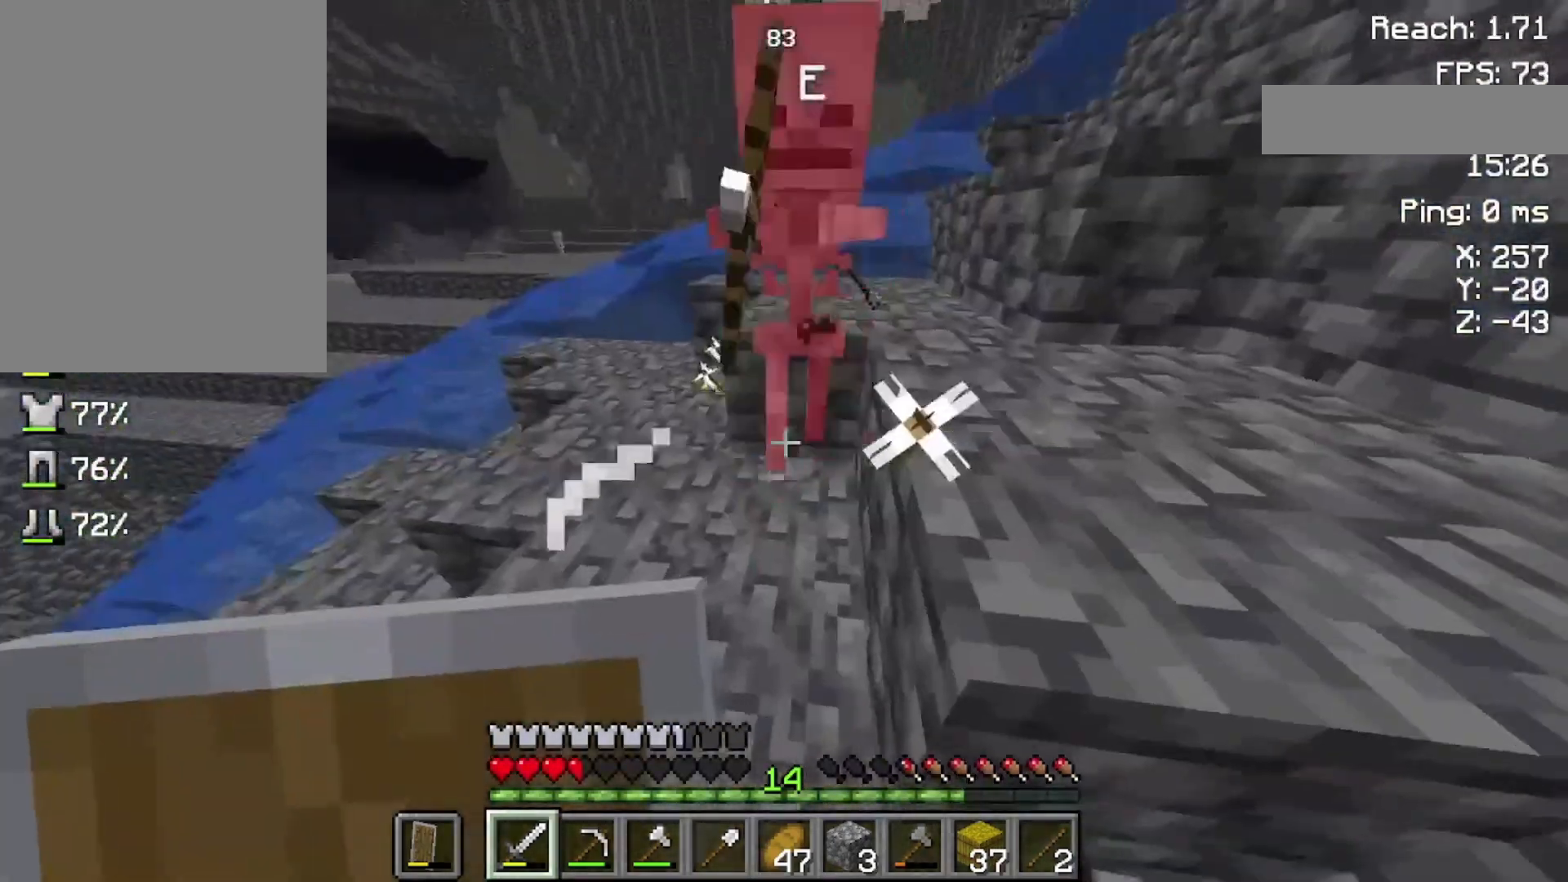
{"keys": [], "mouse": [], "events": [[100, "w", "down"], [300, "w", "up"], [333, "mouse_left", "down"], [500, "mouse_left", "up"]]}
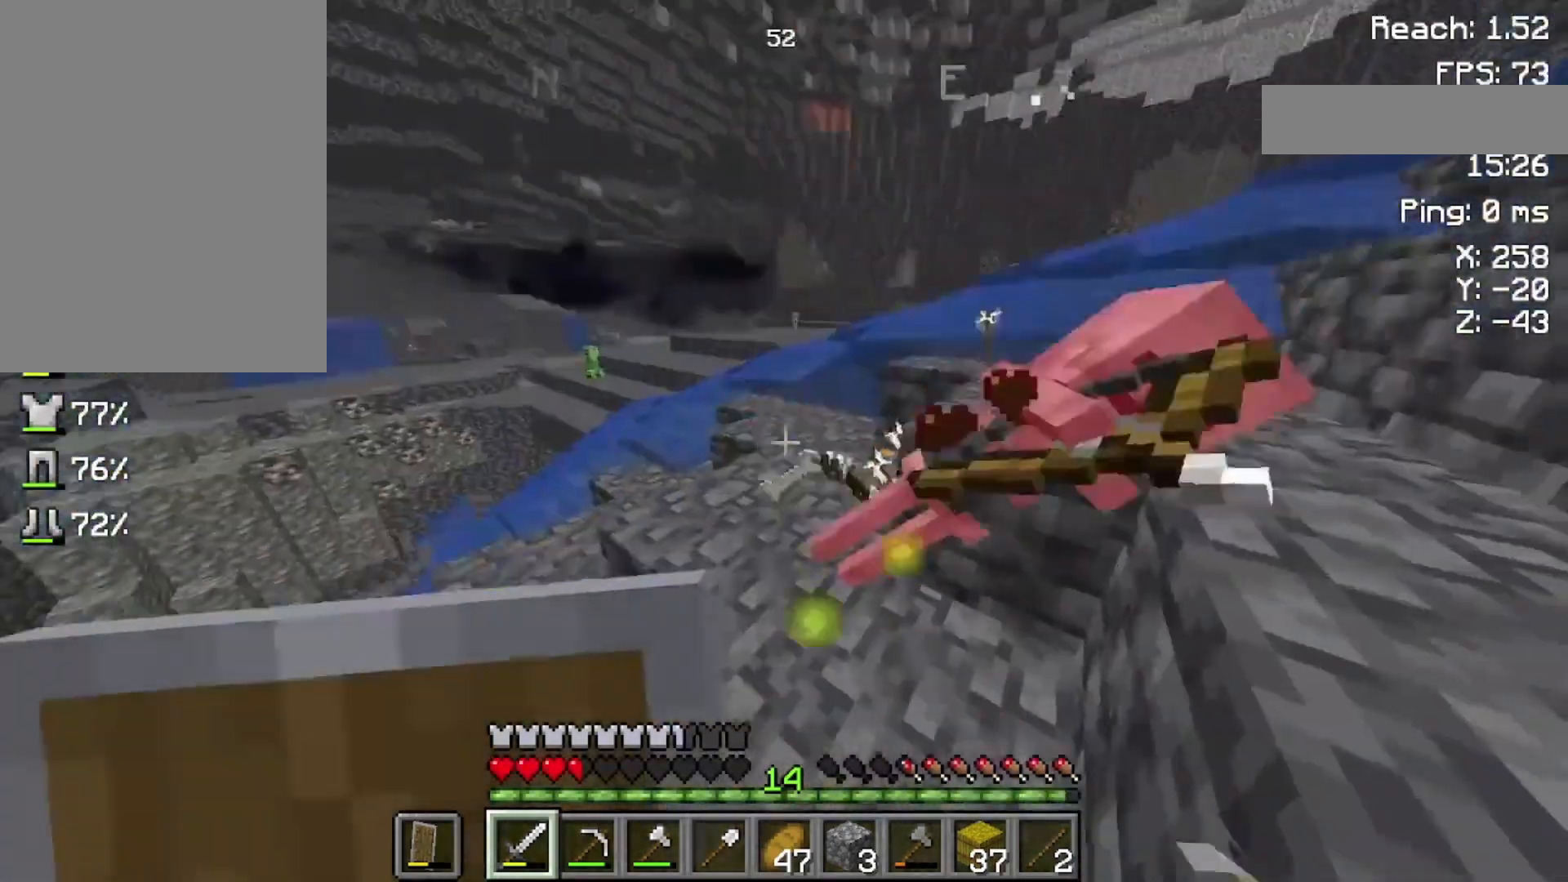
{"keys": ["w"], "mouse": [], "events": [[100, "w", "down"]]}
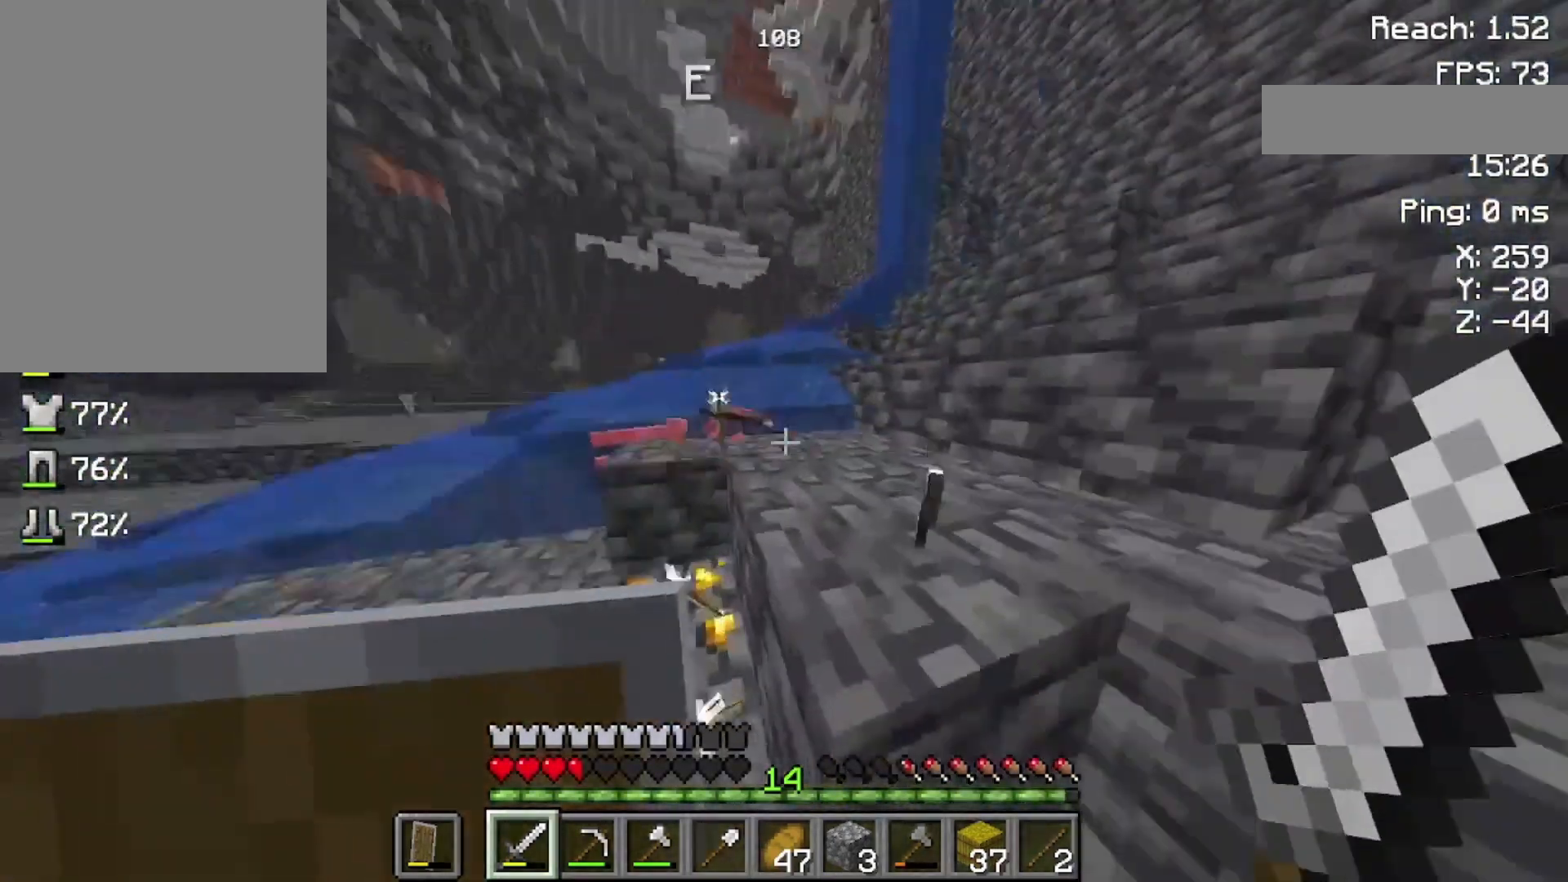
{"keys": ["space", "w"], "mouse": [], "events": [[100, "space", "down"]]}
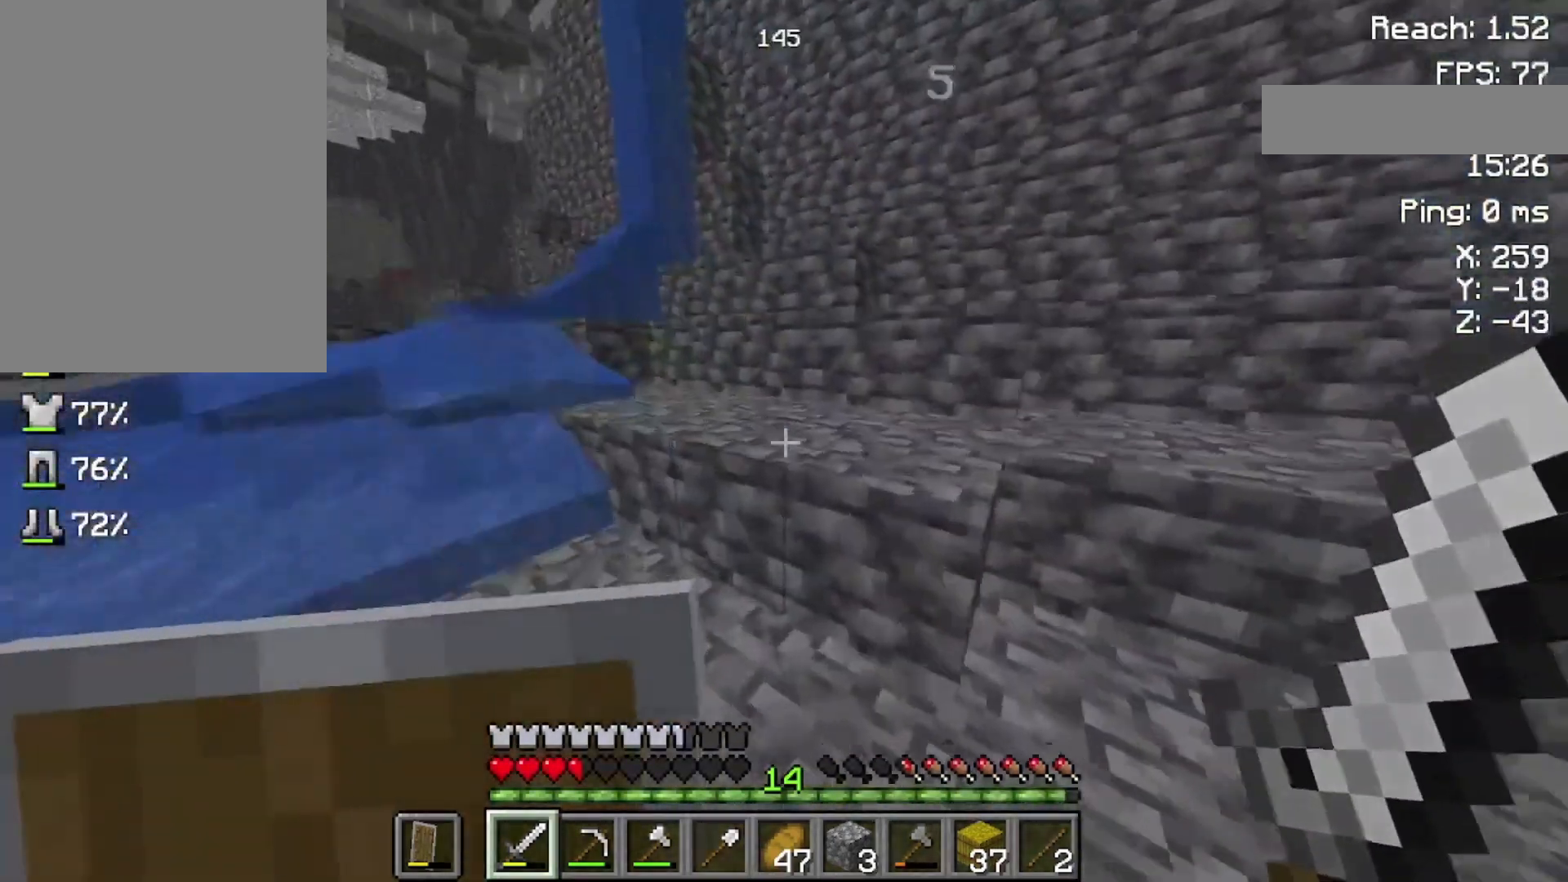
{"keys": ["space", "w"], "mouse": ["right"], "events": [[500, "mouse_right", "down"]]}
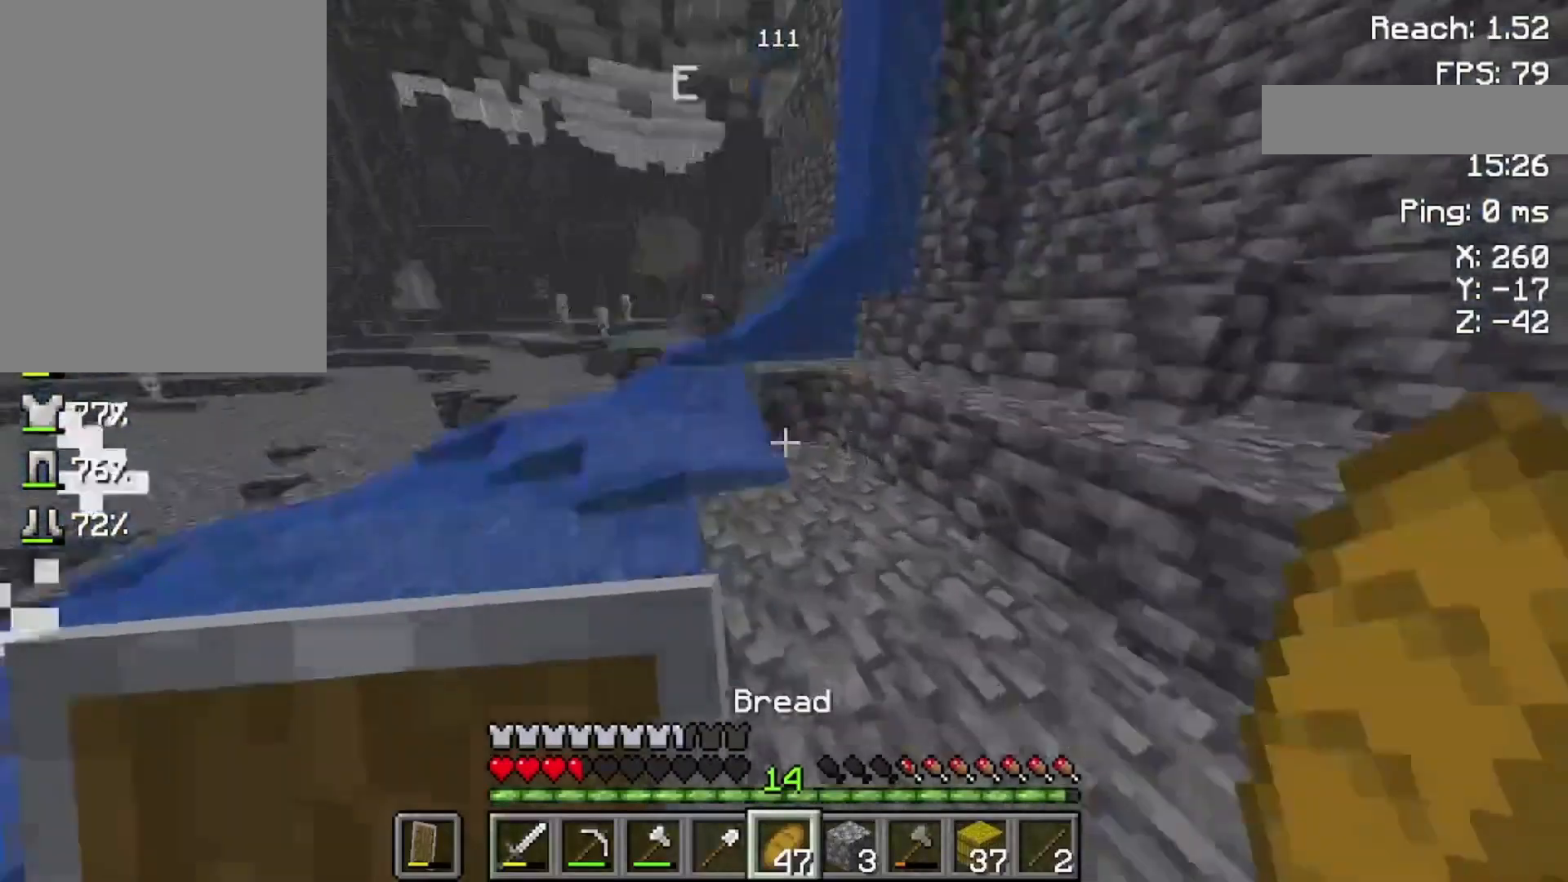
{"keys": [], "mouse": ["right"], "events": [[33, "space", "up"], [133, "w", "up"]]}
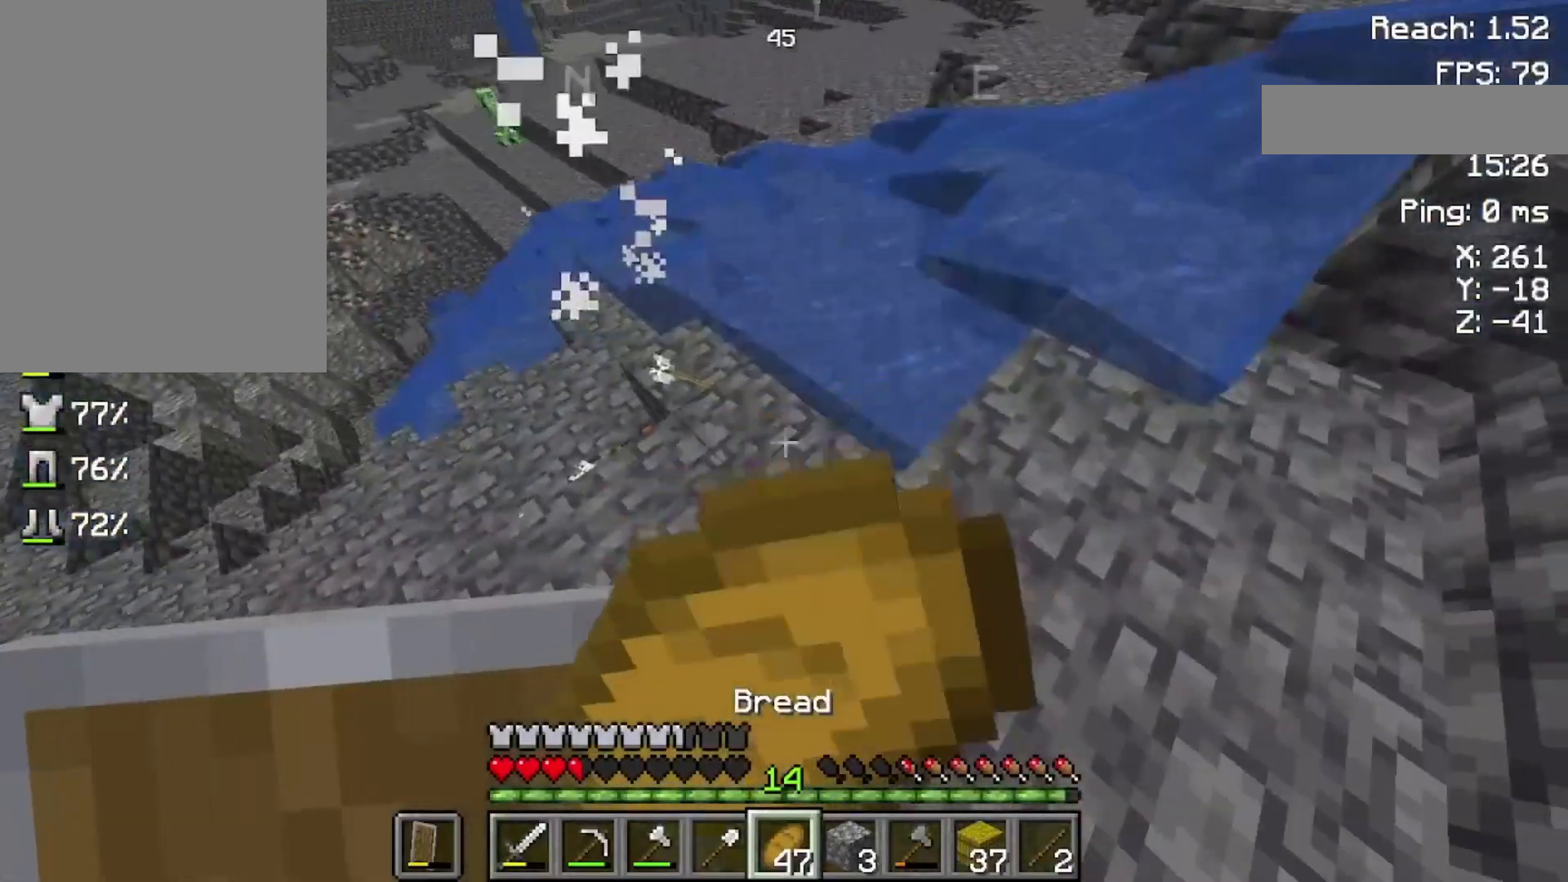
{"keys": ["w"], "mouse": ["right"], "events": [[500, "w", "down"]]}
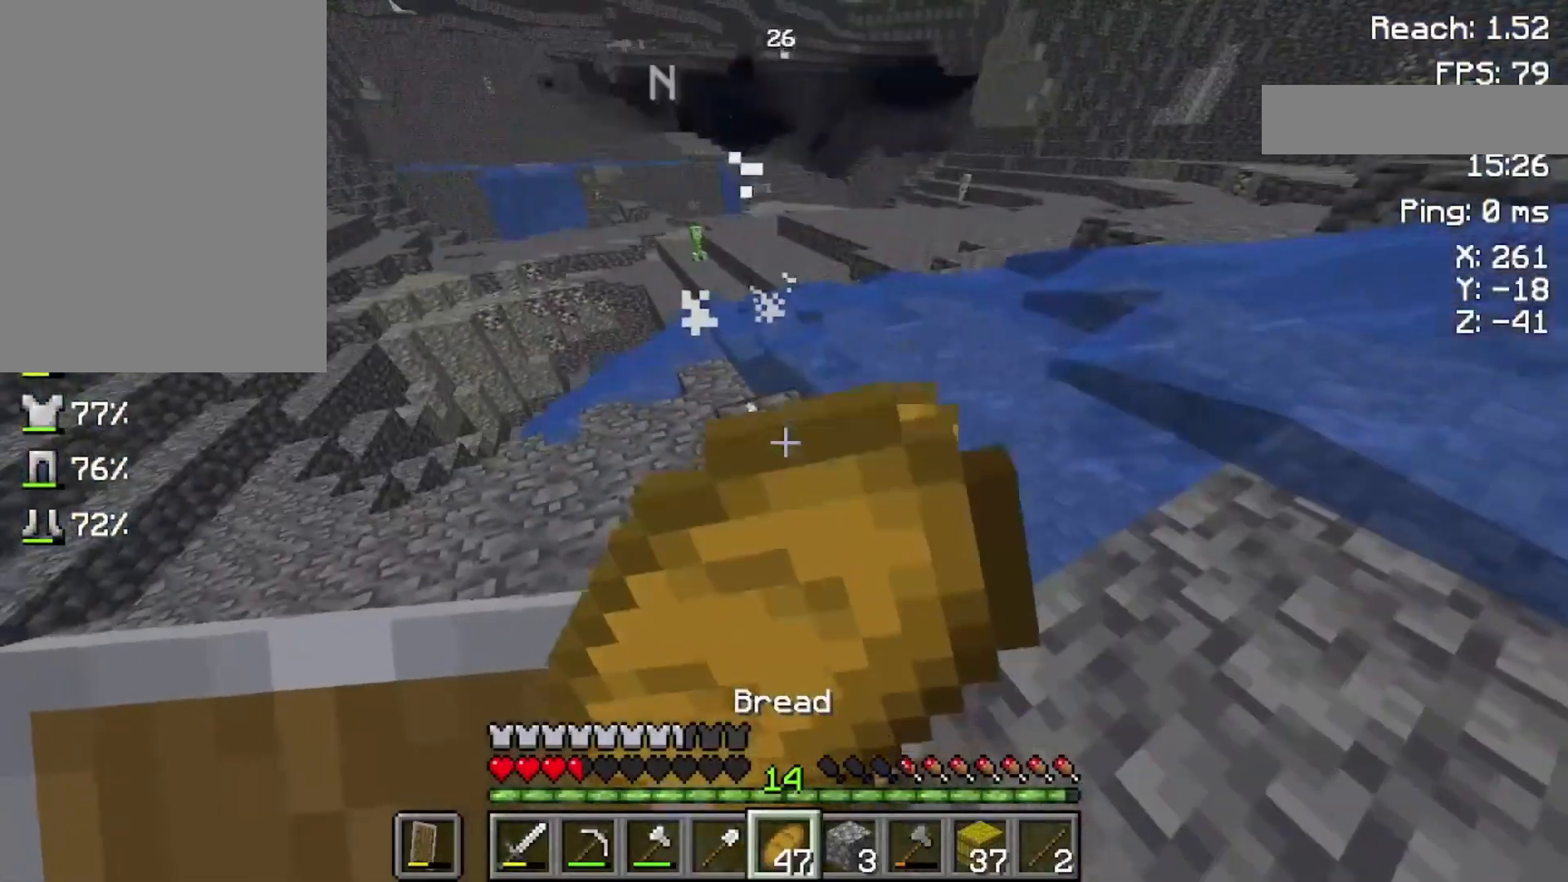
{"keys": [], "mouse": ["right"], "events": [[233, "w", "up"]]}
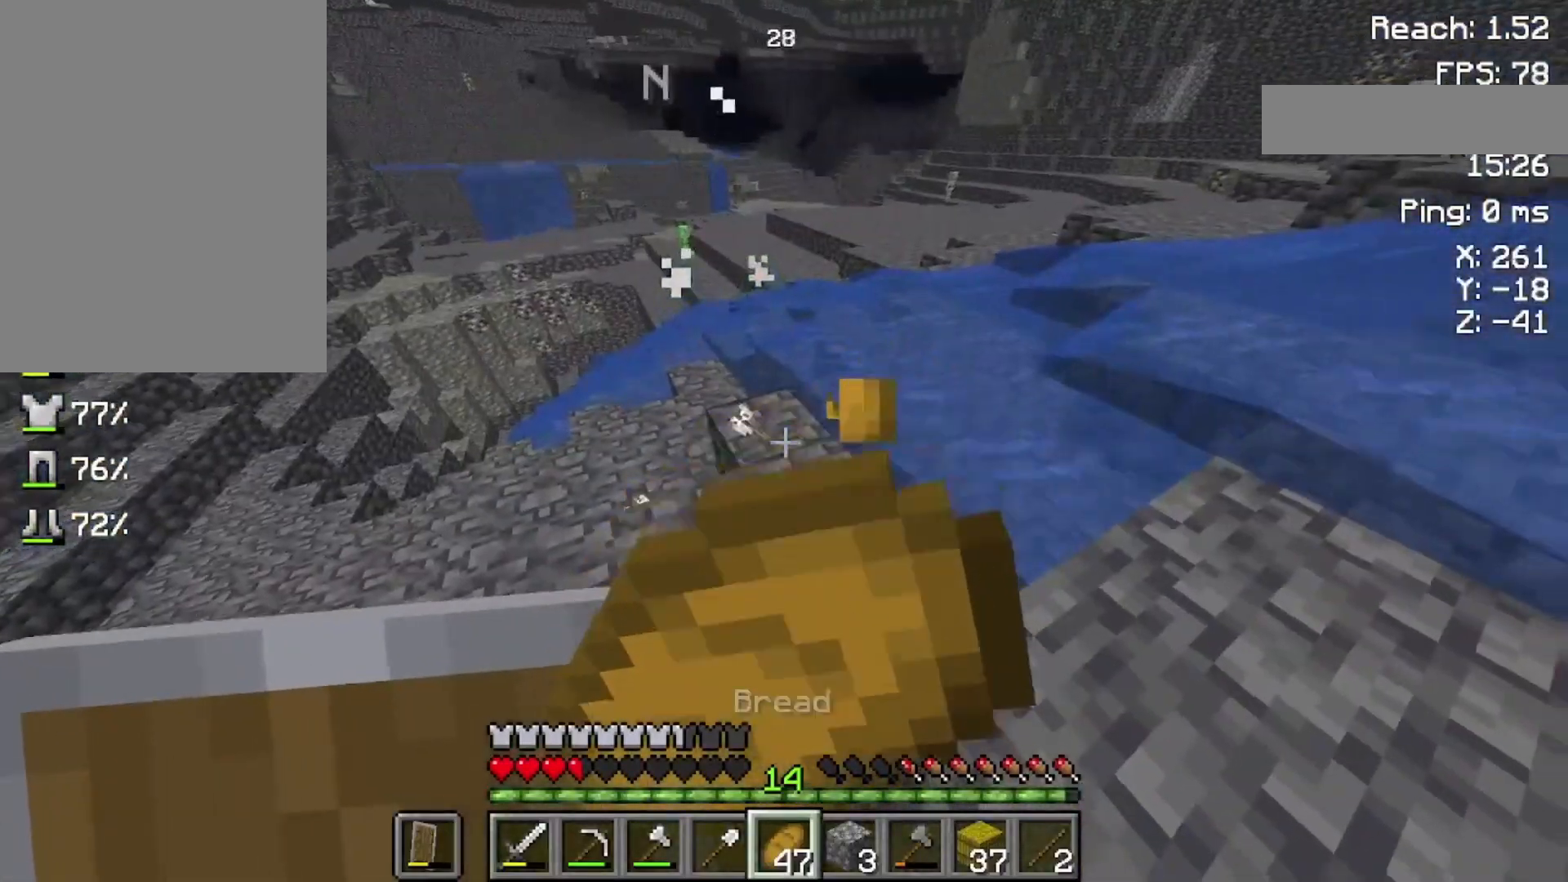
{"keys": ["w"], "mouse": ["right"], "events": [[100, "s", "down"], [300, "s", "up"], [500, "w", "down"]]}
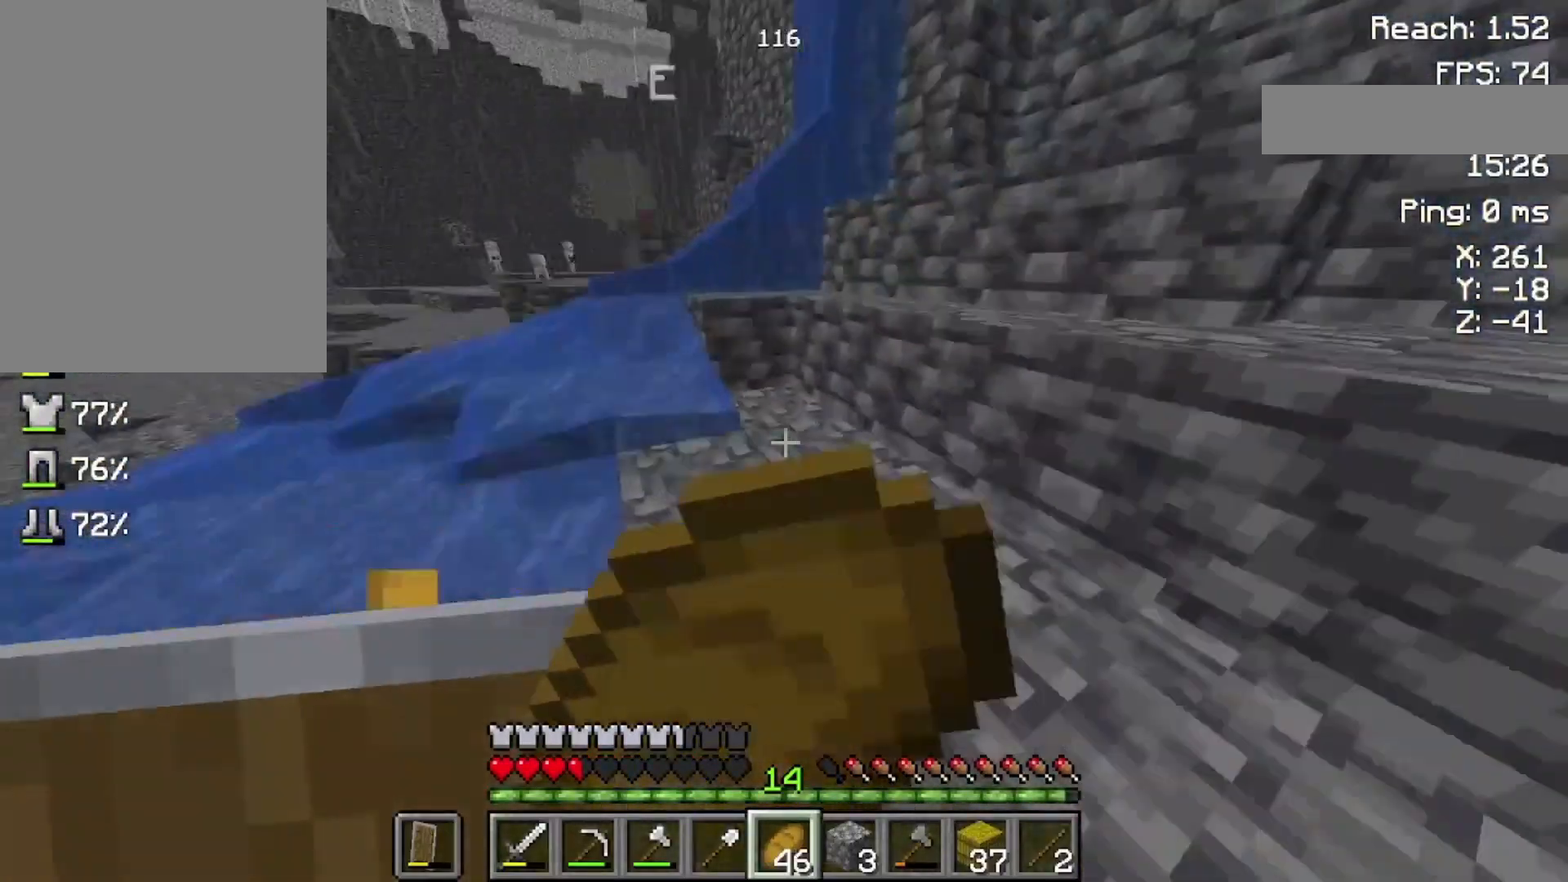
{"keys": ["w"], "mouse": ["right"], "events": []}
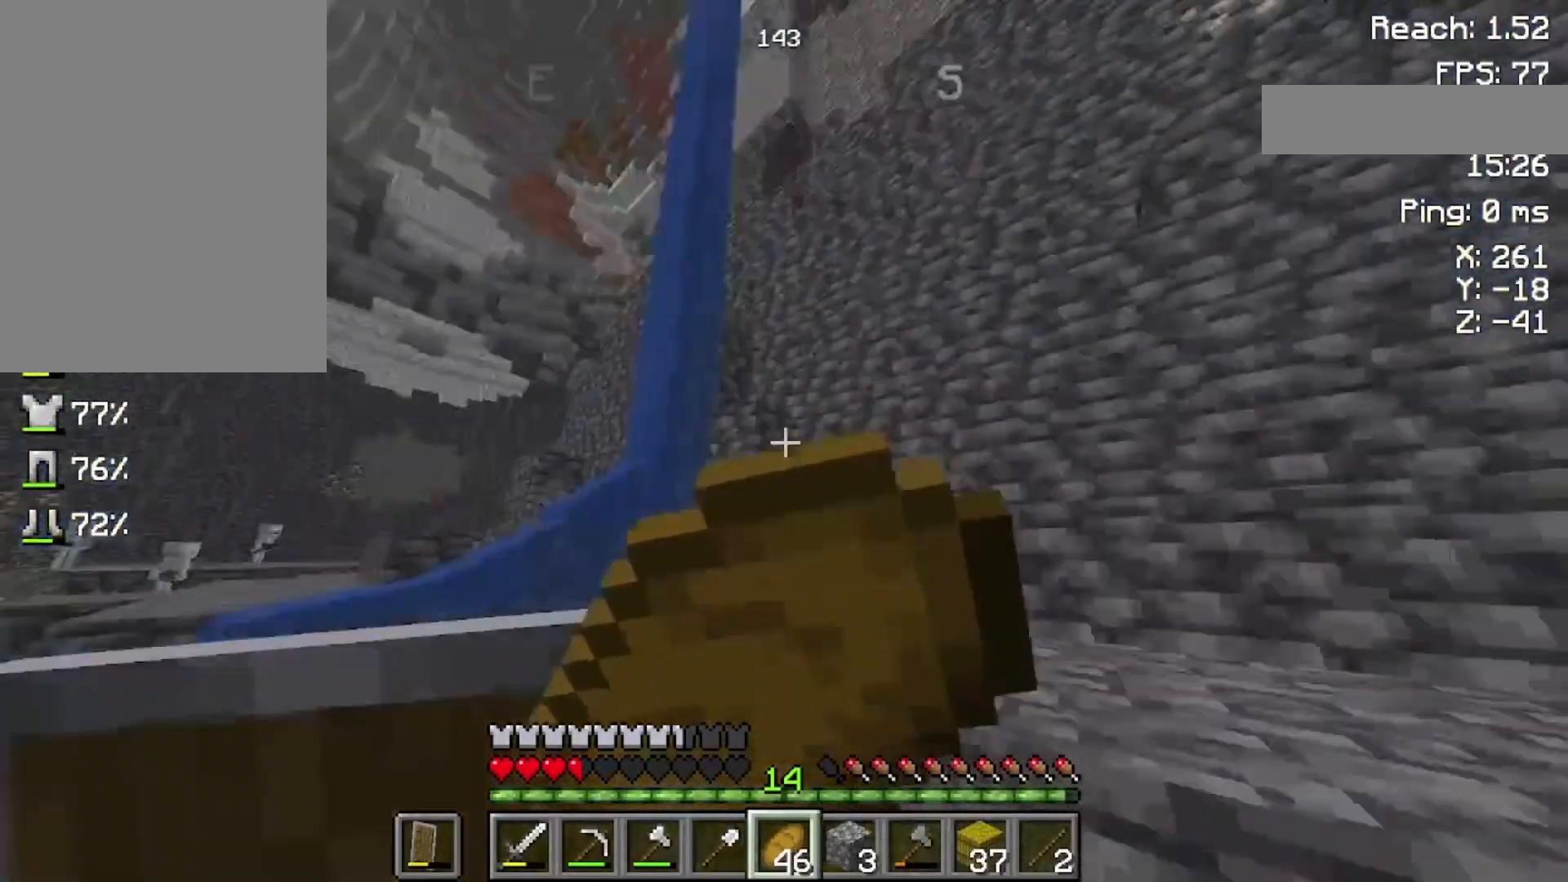
{"keys": ["w"], "mouse": ["right"], "events": []}
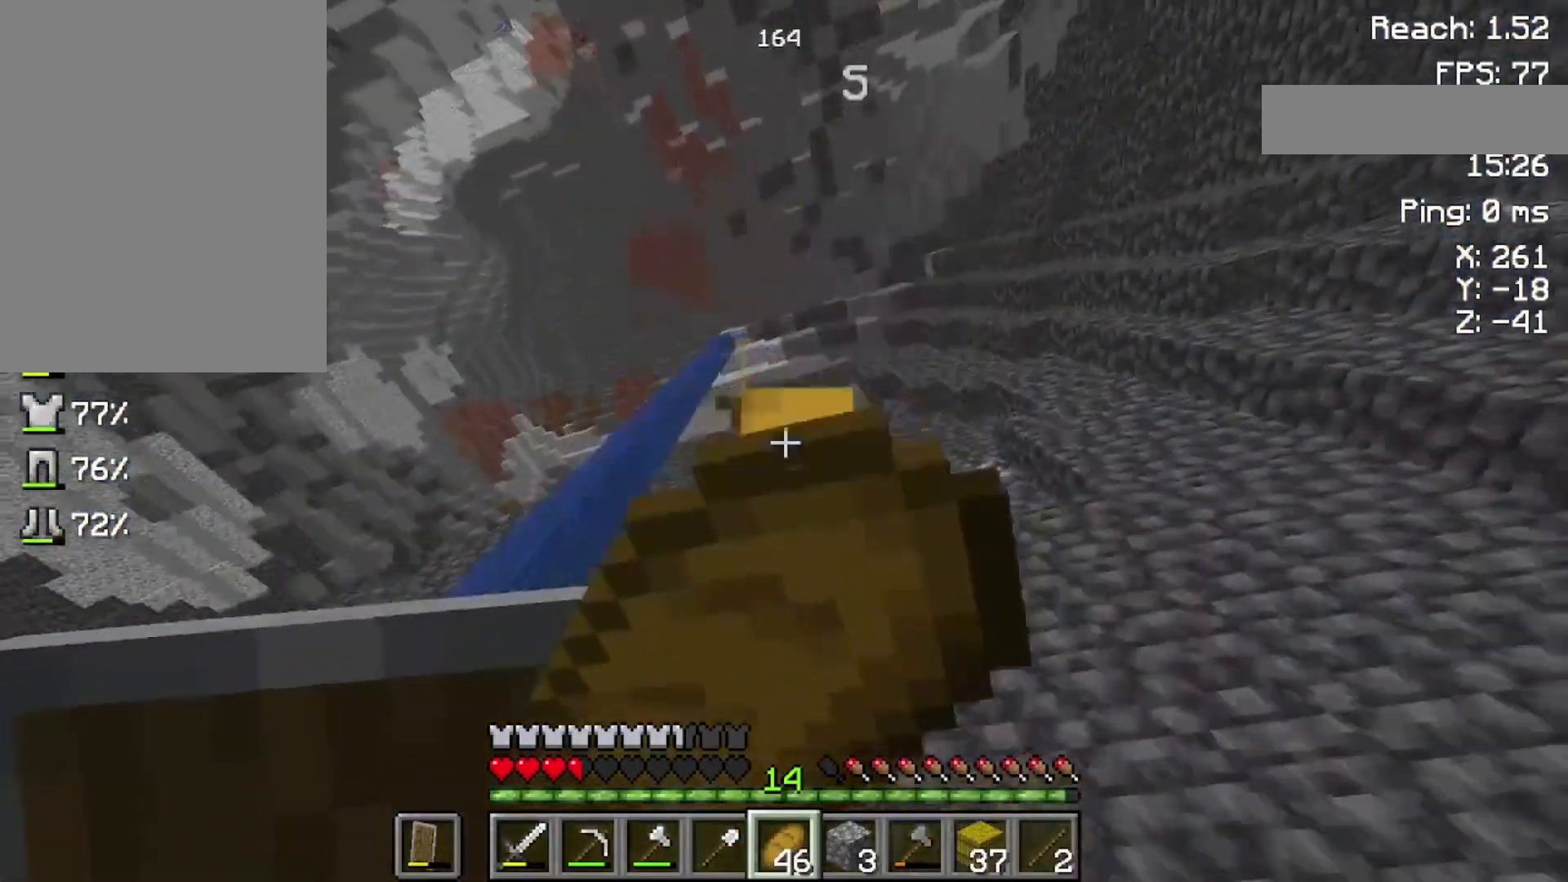
{"keys": ["w"], "mouse": ["right"], "events": []}
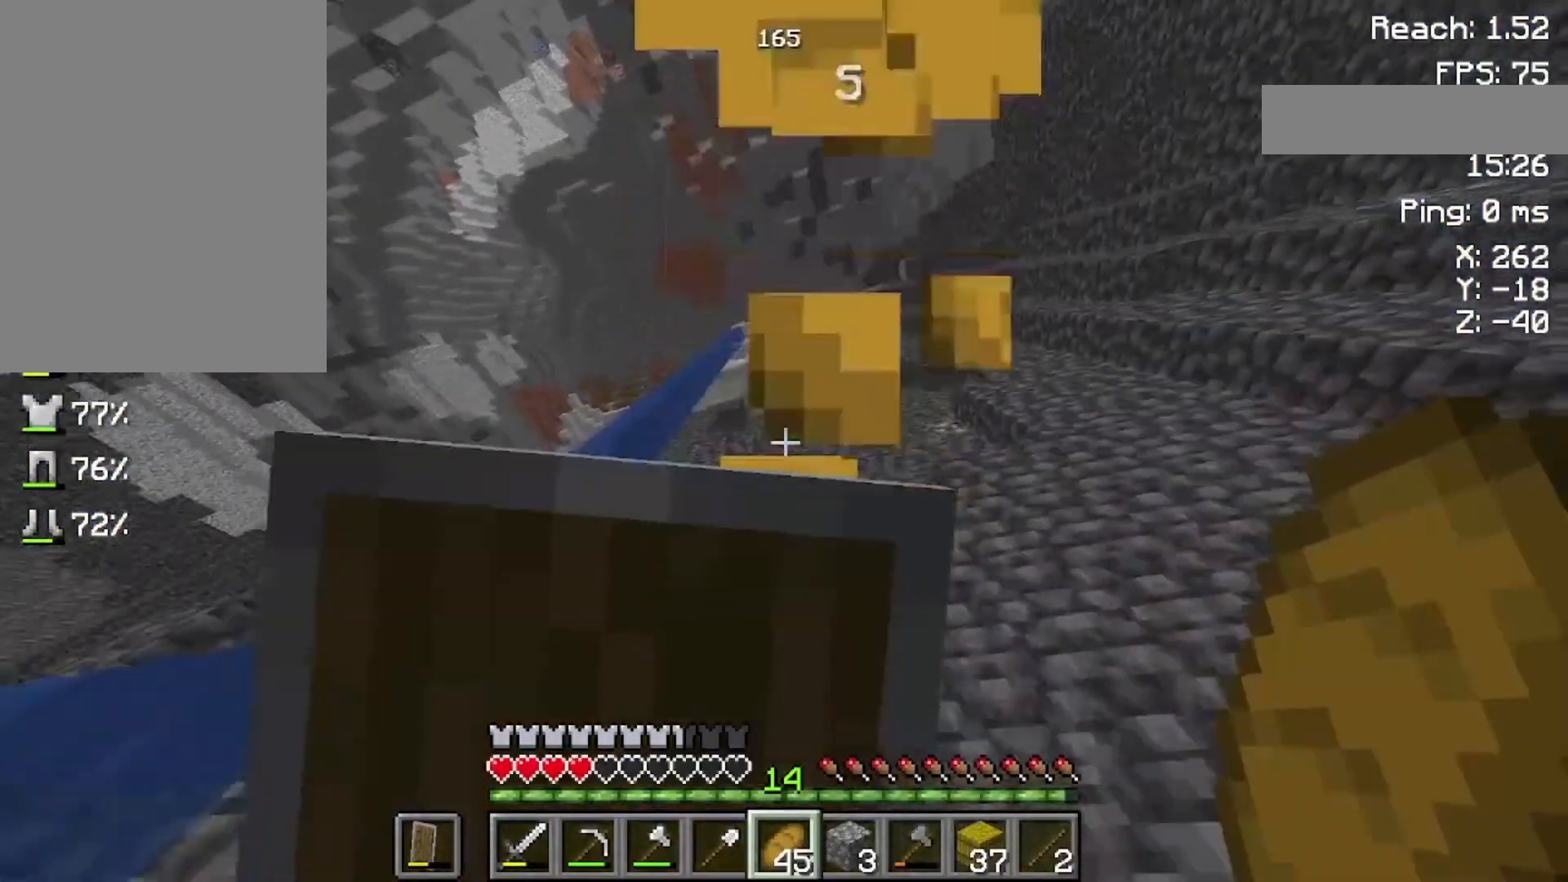
{"keys": ["w"], "mouse": [], "events": [[433, "mouse_right", "up"]]}